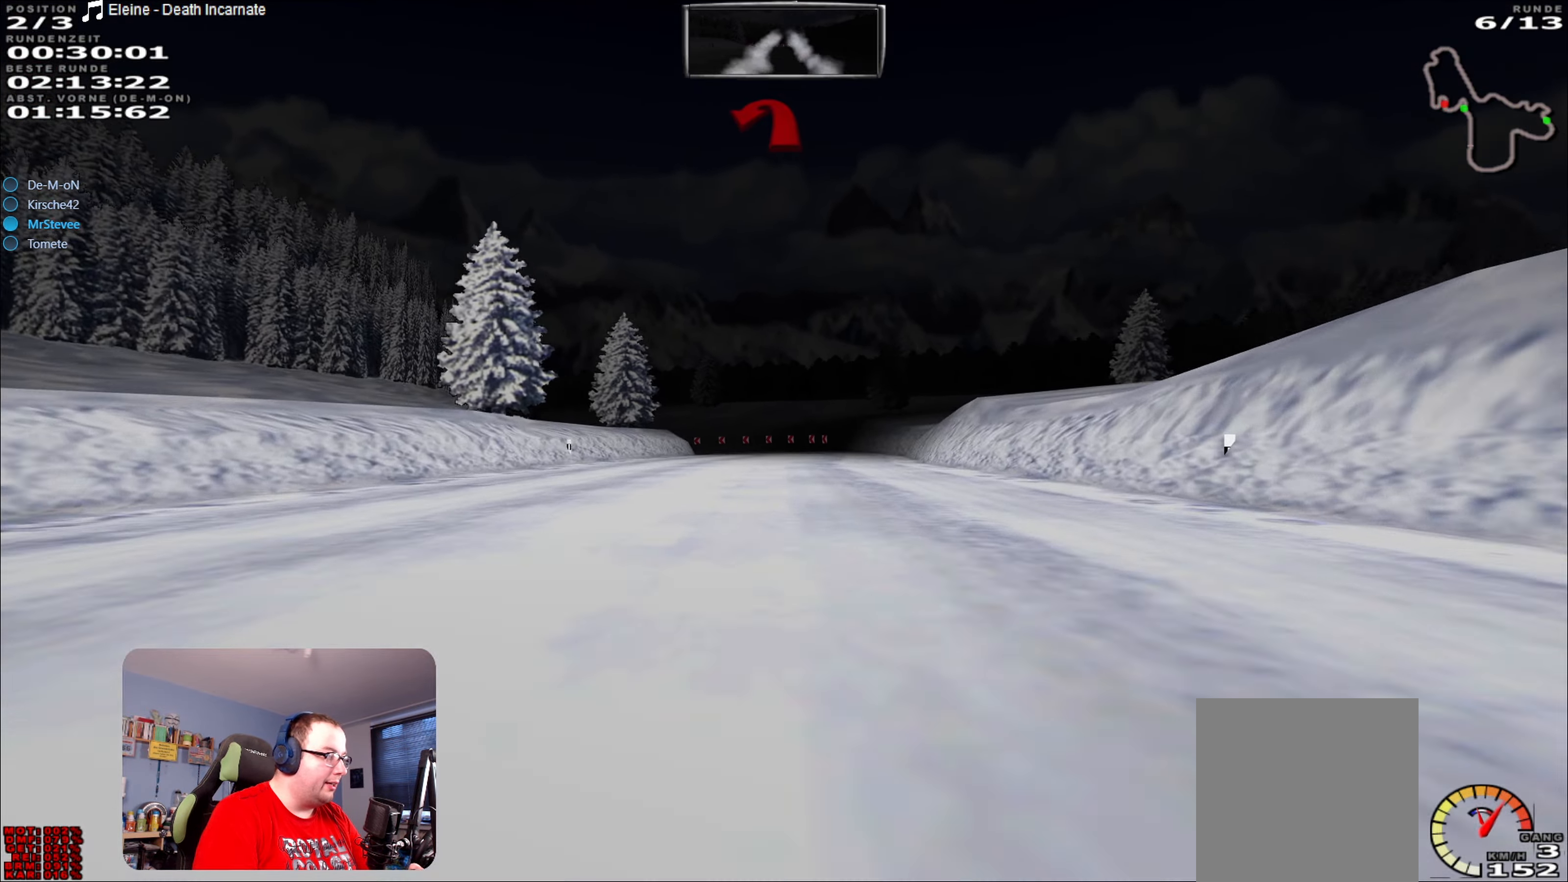
Gameplay with a controller (Xbox layout); each line is a JSON object with the inputs held at the frame after it. "events" lists button and stick changes between this image and that frame as [ms after this image, input, new state], when the widget could be followed in between. Not read: L3 R3.
{"buttons": ["L2"], "left_stick": "center", "right_stick": "center", "events": [[317, "R2", "up"], [434, "L2", "down"]]}
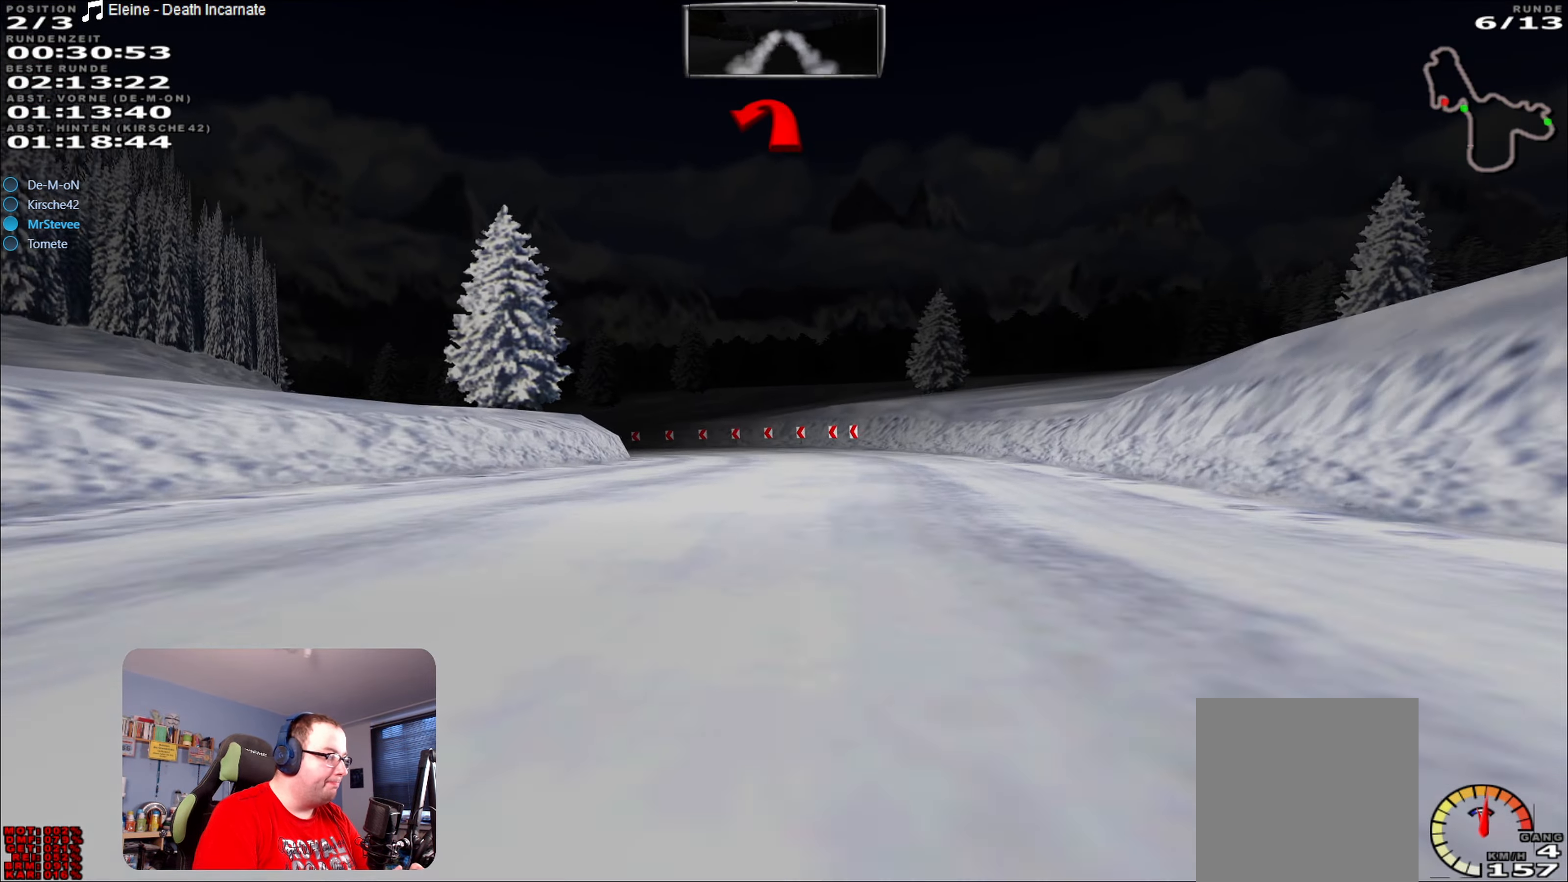
{"buttons": ["L2"], "left_stick": "left", "right_stick": "center", "events": [[266, "left_stick", "left"]]}
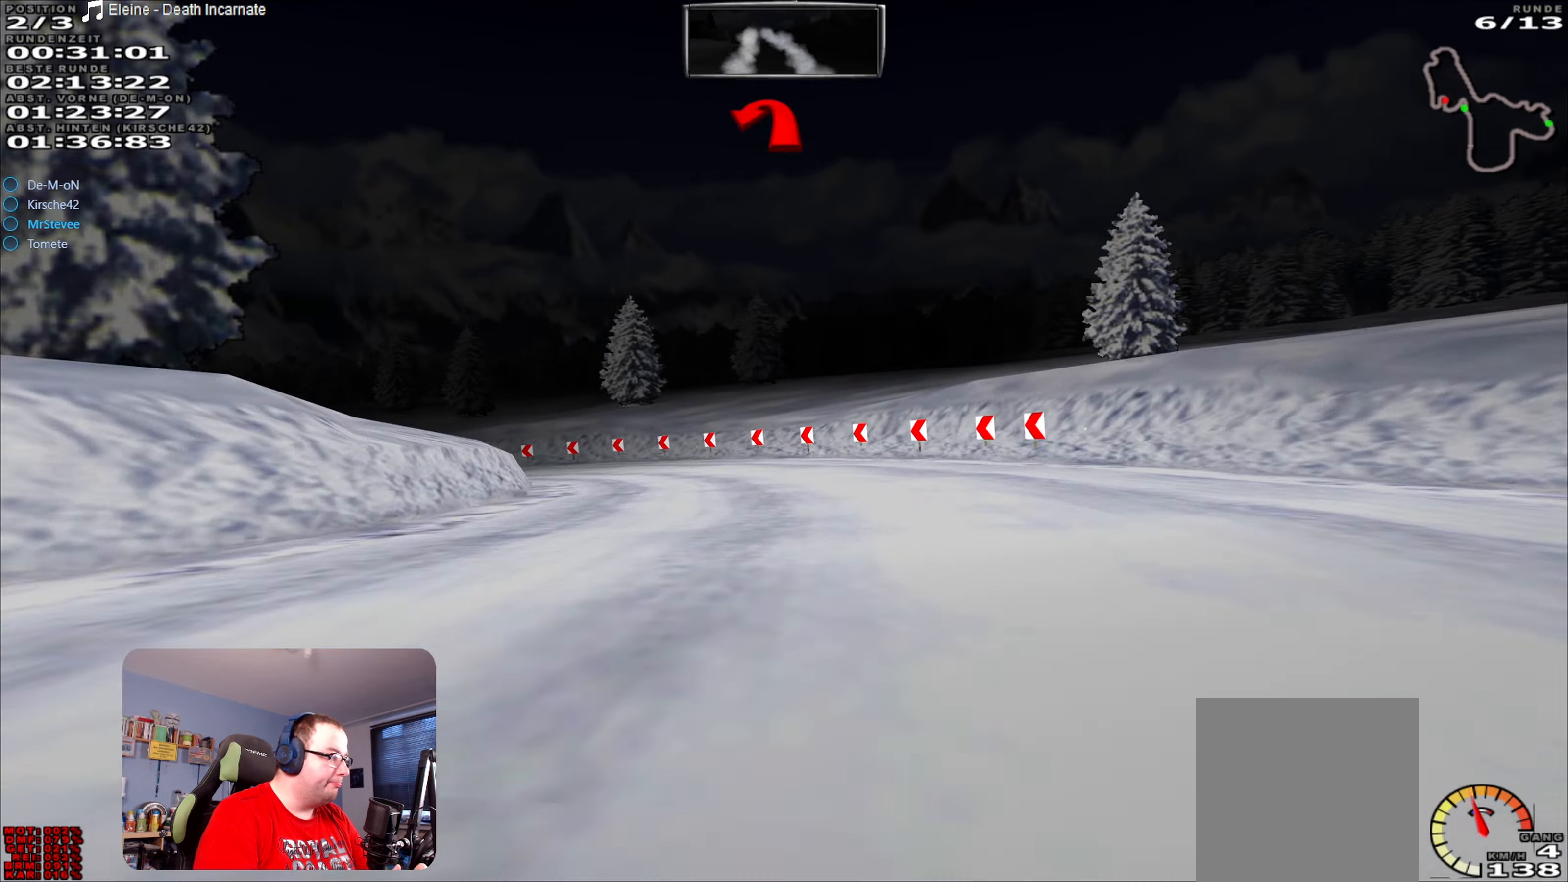
{"buttons": [], "left_stick": "down-left", "right_stick": "center", "events": [[200, "L2", "up"], [316, "left_stick", "center"], [433, "left_stick", "down-left"]]}
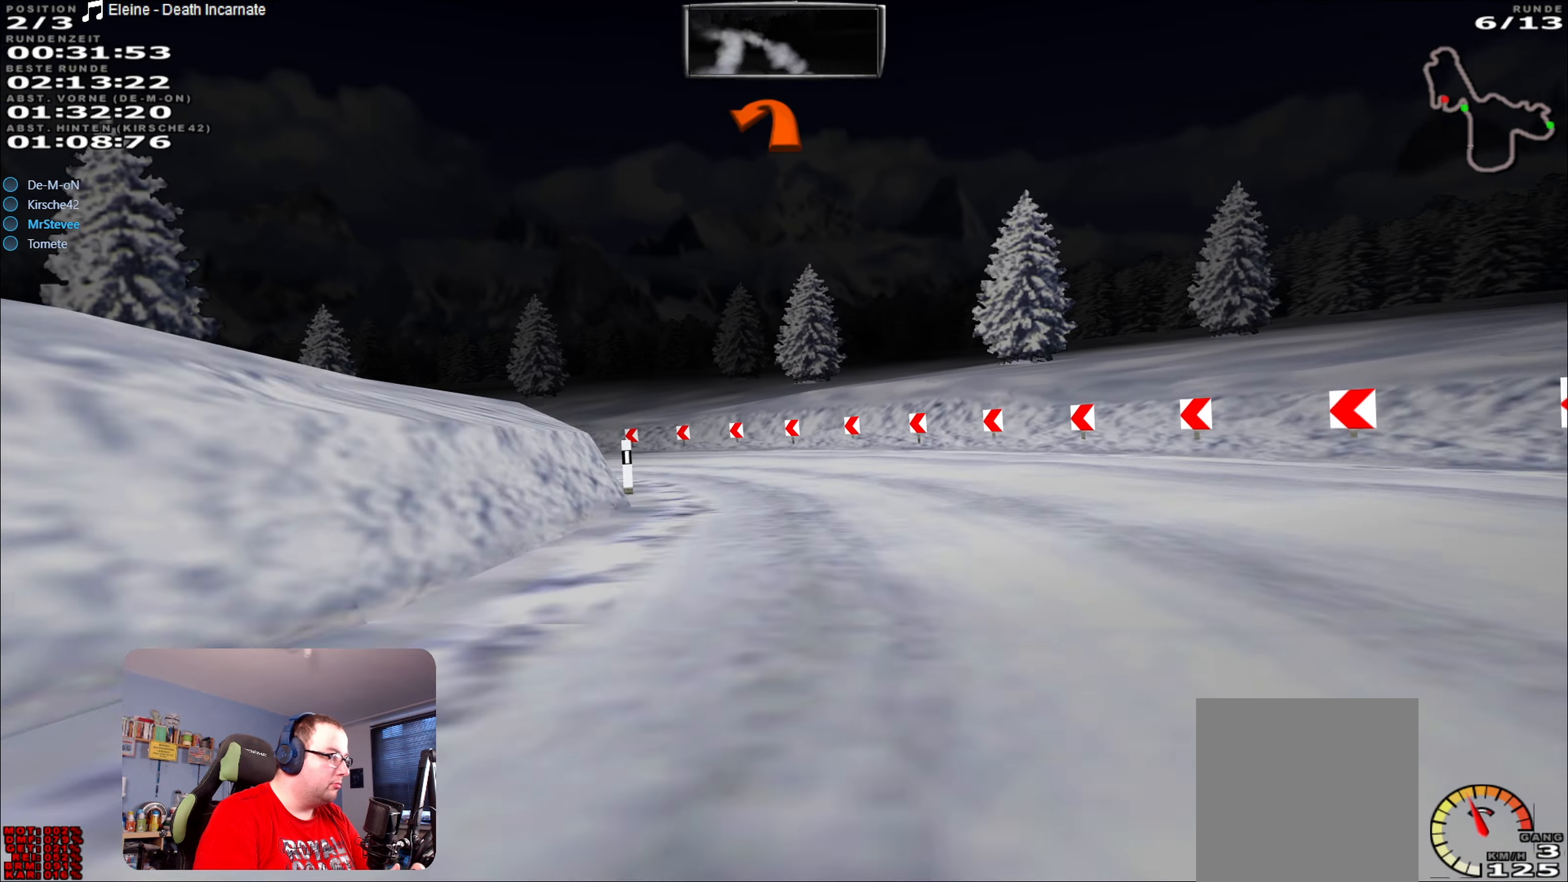
{"buttons": [], "left_stick": "down-left", "right_stick": "center", "events": [[100, "left_stick", "center"], [250, "left_stick", "down-left"]]}
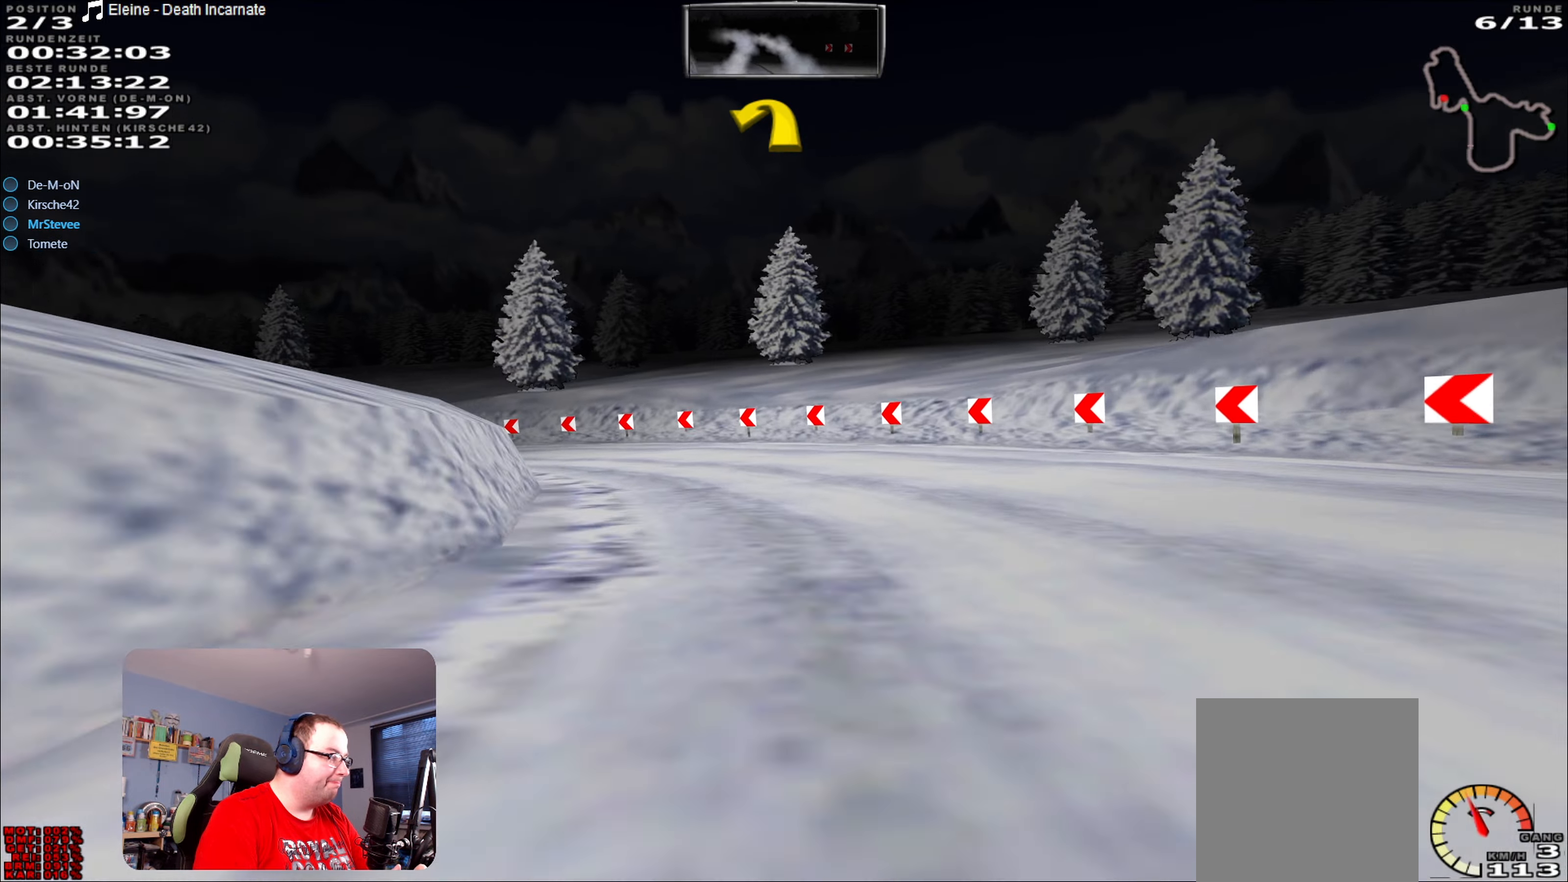
{"buttons": [], "left_stick": "down-left", "right_stick": "center", "events": []}
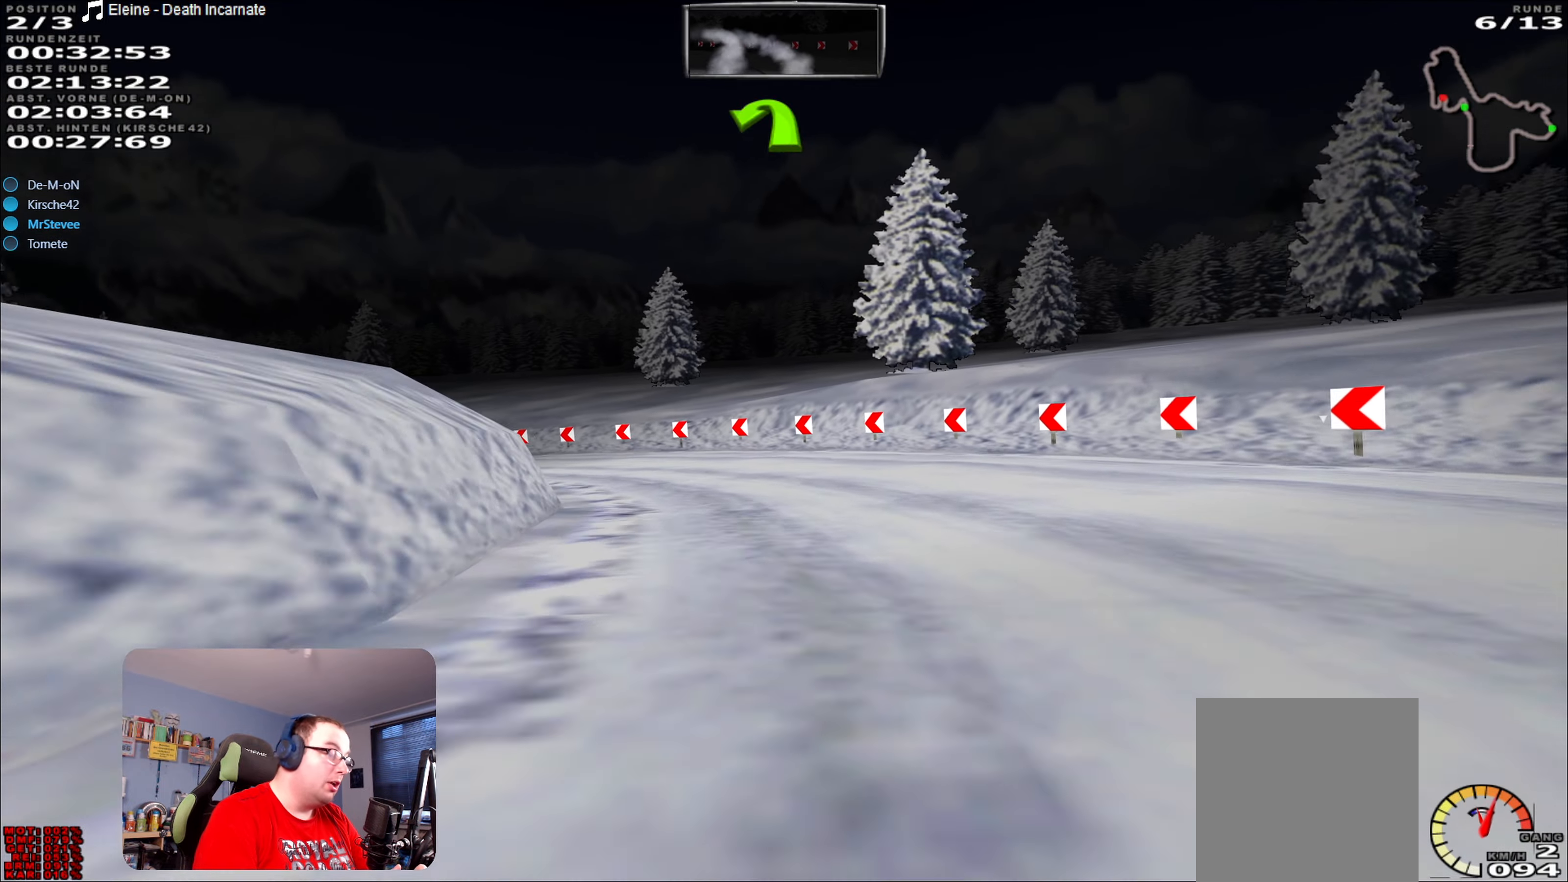
{"buttons": ["R2"], "left_stick": "center", "right_stick": "center", "events": [[100, "R2", "down"], [450, "left_stick", "center"]]}
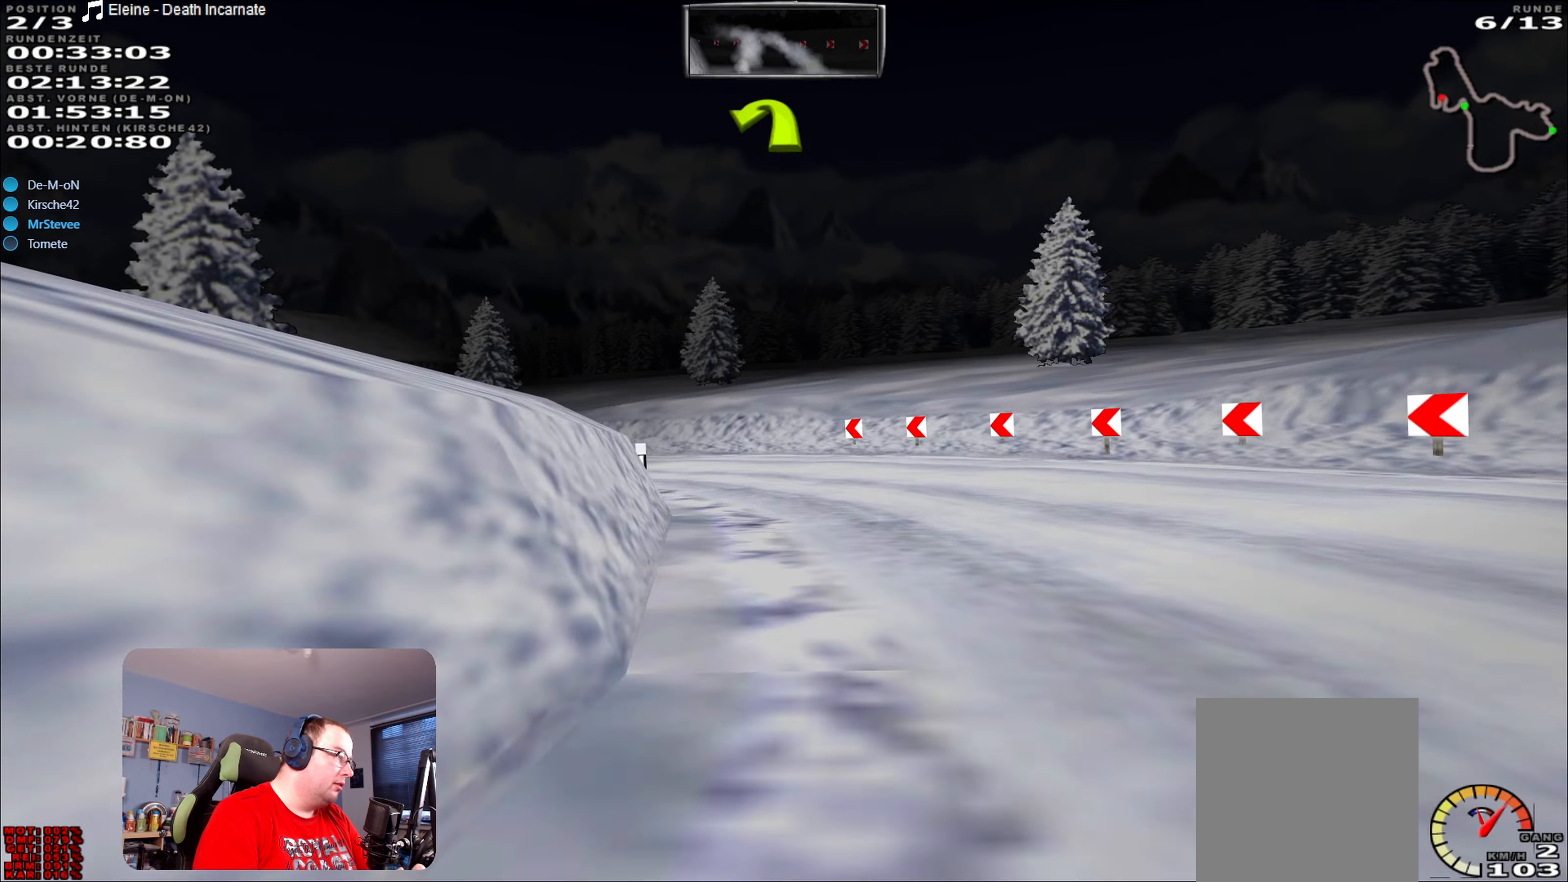
{"buttons": ["R2"], "left_stick": "down-left", "right_stick": "center", "events": [[183, "left_stick", "down-left"]]}
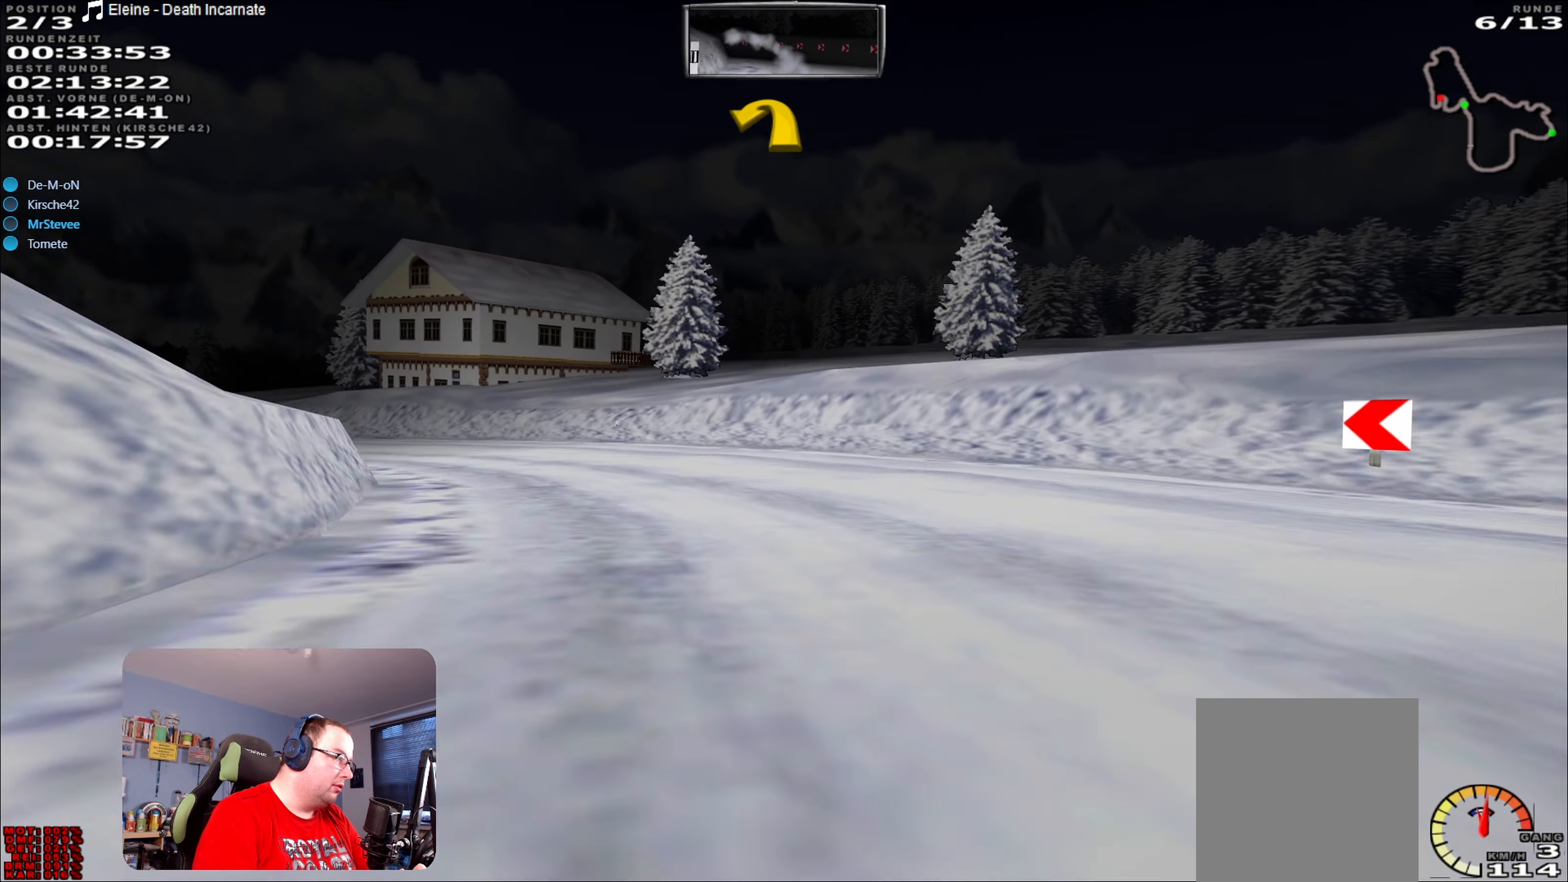
{"buttons": ["R2"], "left_stick": "down-left", "right_stick": "center", "events": []}
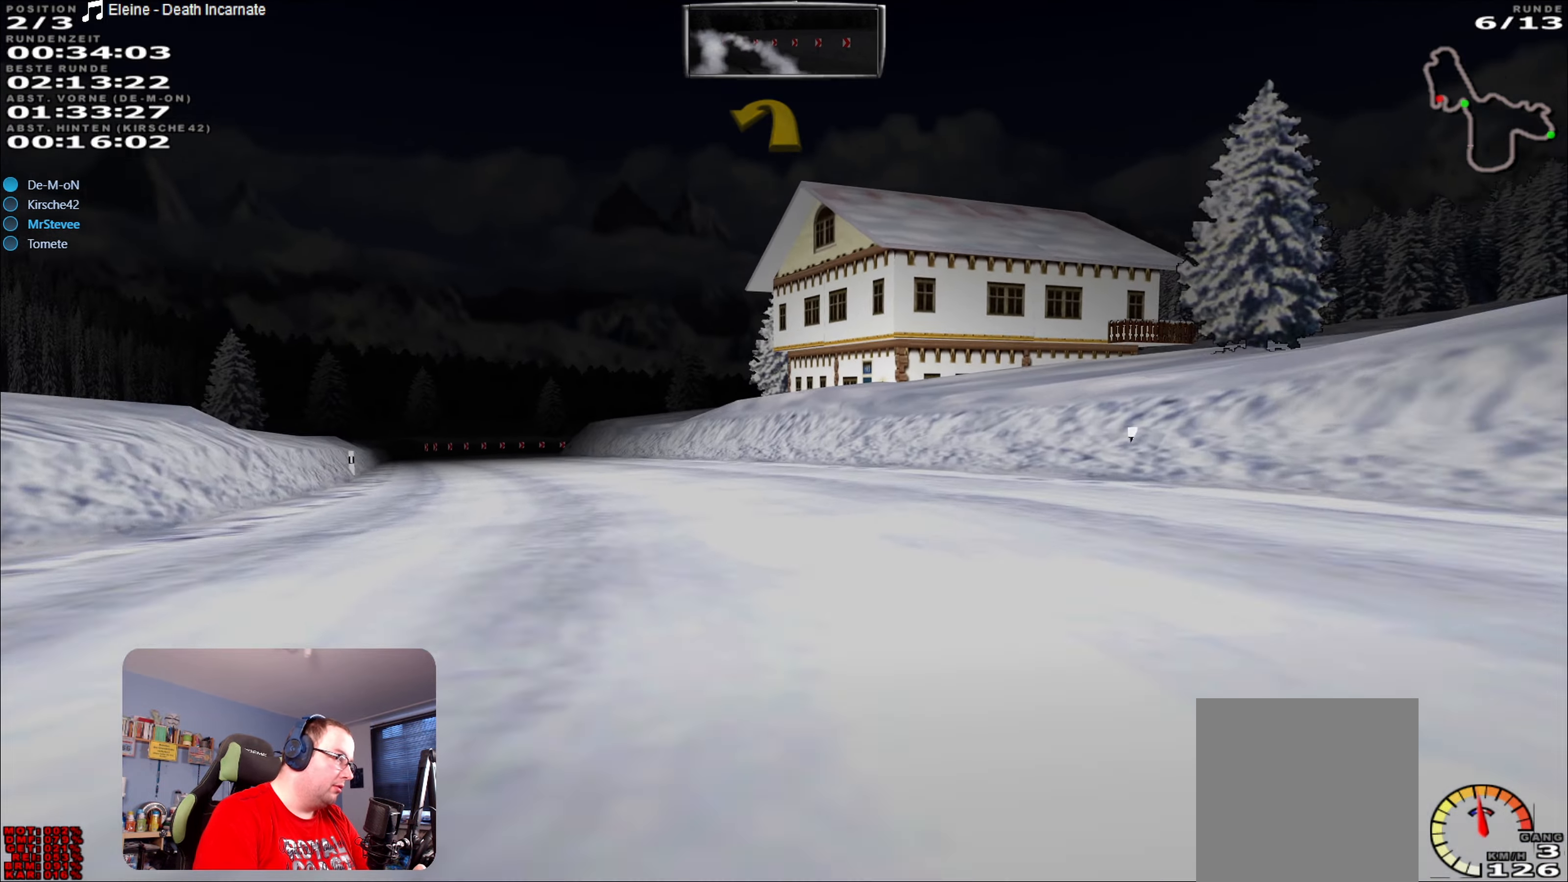
{"buttons": ["R2"], "left_stick": "center", "right_stick": "center", "events": [[100, "left_stick", "left"], [216, "left_stick", "center"], [433, "left_stick", "down-left"], [500, "left_stick", "center"]]}
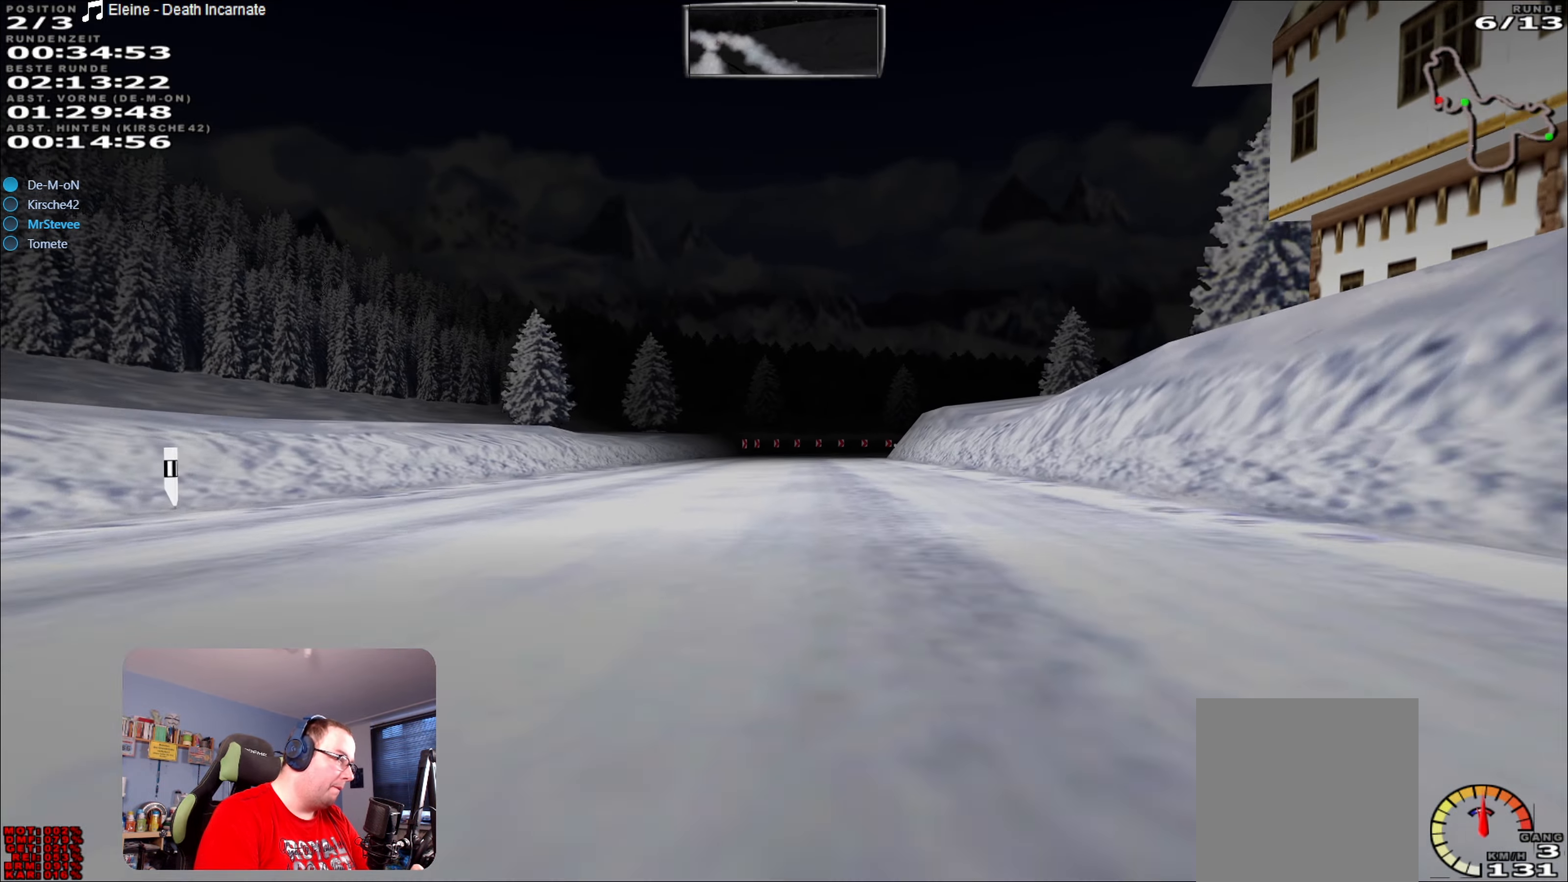
{"buttons": ["R2"], "left_stick": "center", "right_stick": "center", "events": []}
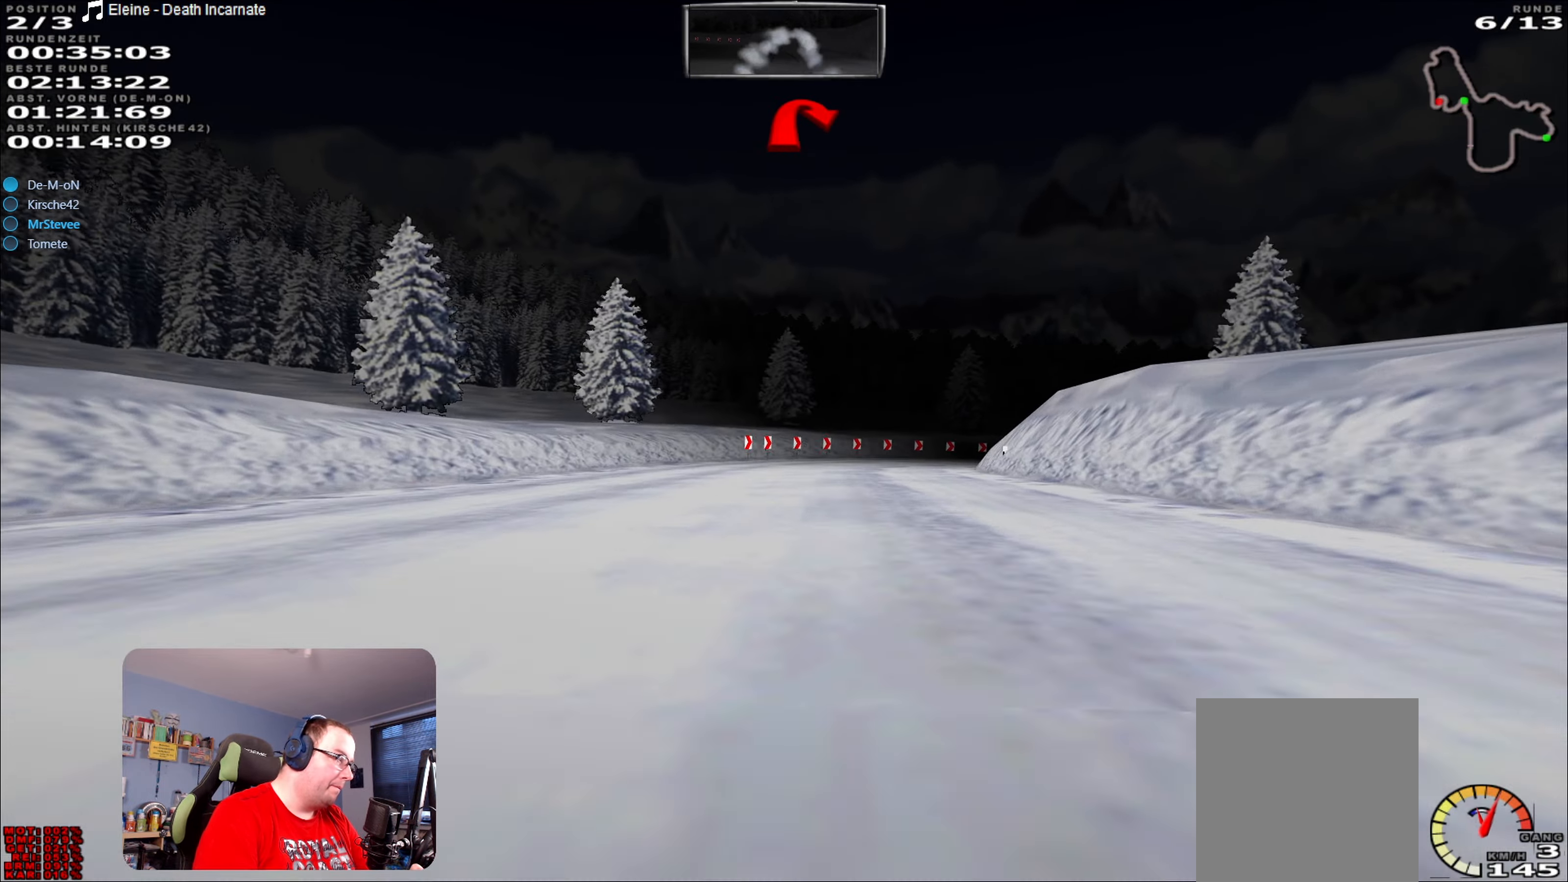
{"buttons": [], "left_stick": "center", "right_stick": "center", "events": [[66, "L2", "down"], [66, "R2", "up"], [133, "left_stick", "right"], [400, "left_stick", "center"], [416, "L2", "up"]]}
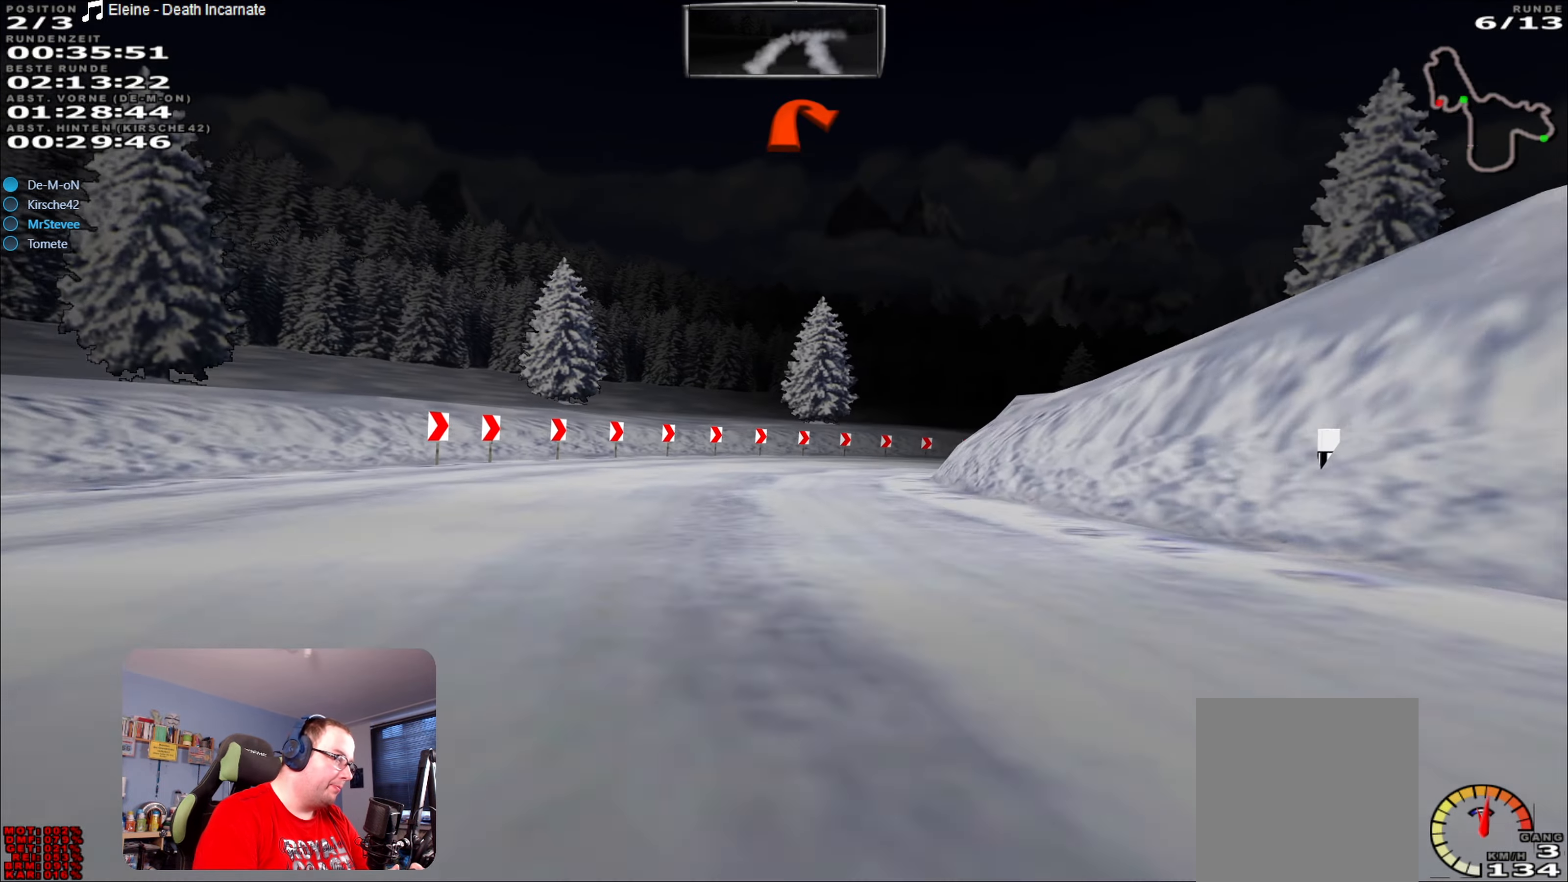
{"buttons": [], "left_stick": "right", "right_stick": "center", "events": [[200, "left_stick", "right"], [216, "L2", "down"], [383, "L2", "up"]]}
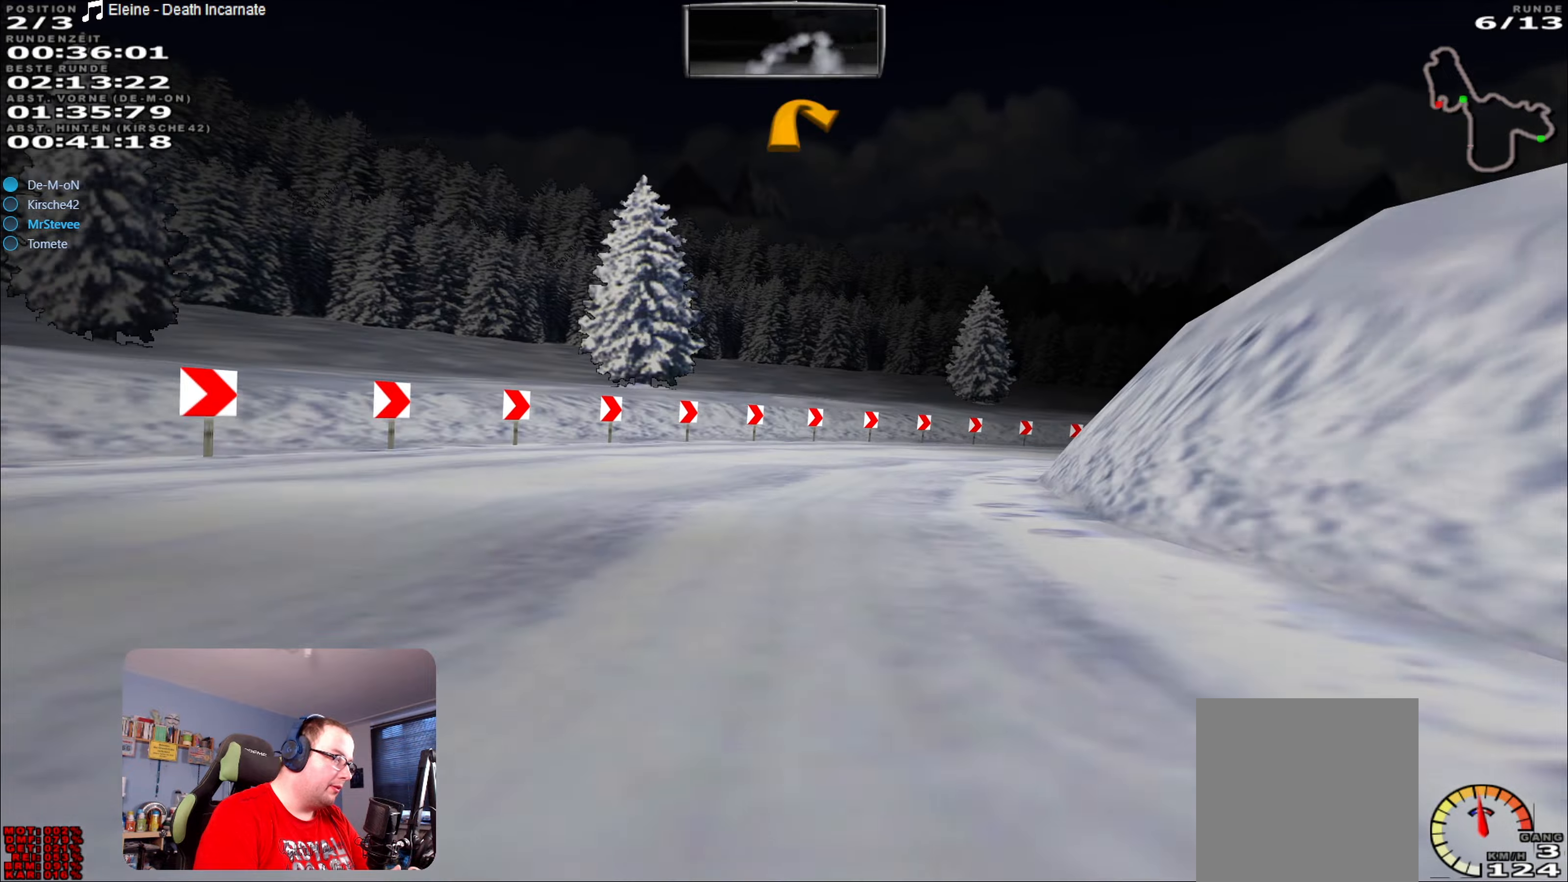
{"buttons": [], "left_stick": "right", "right_stick": "center", "events": [[433, "left_stick", "center"], [483, "left_stick", "right"]]}
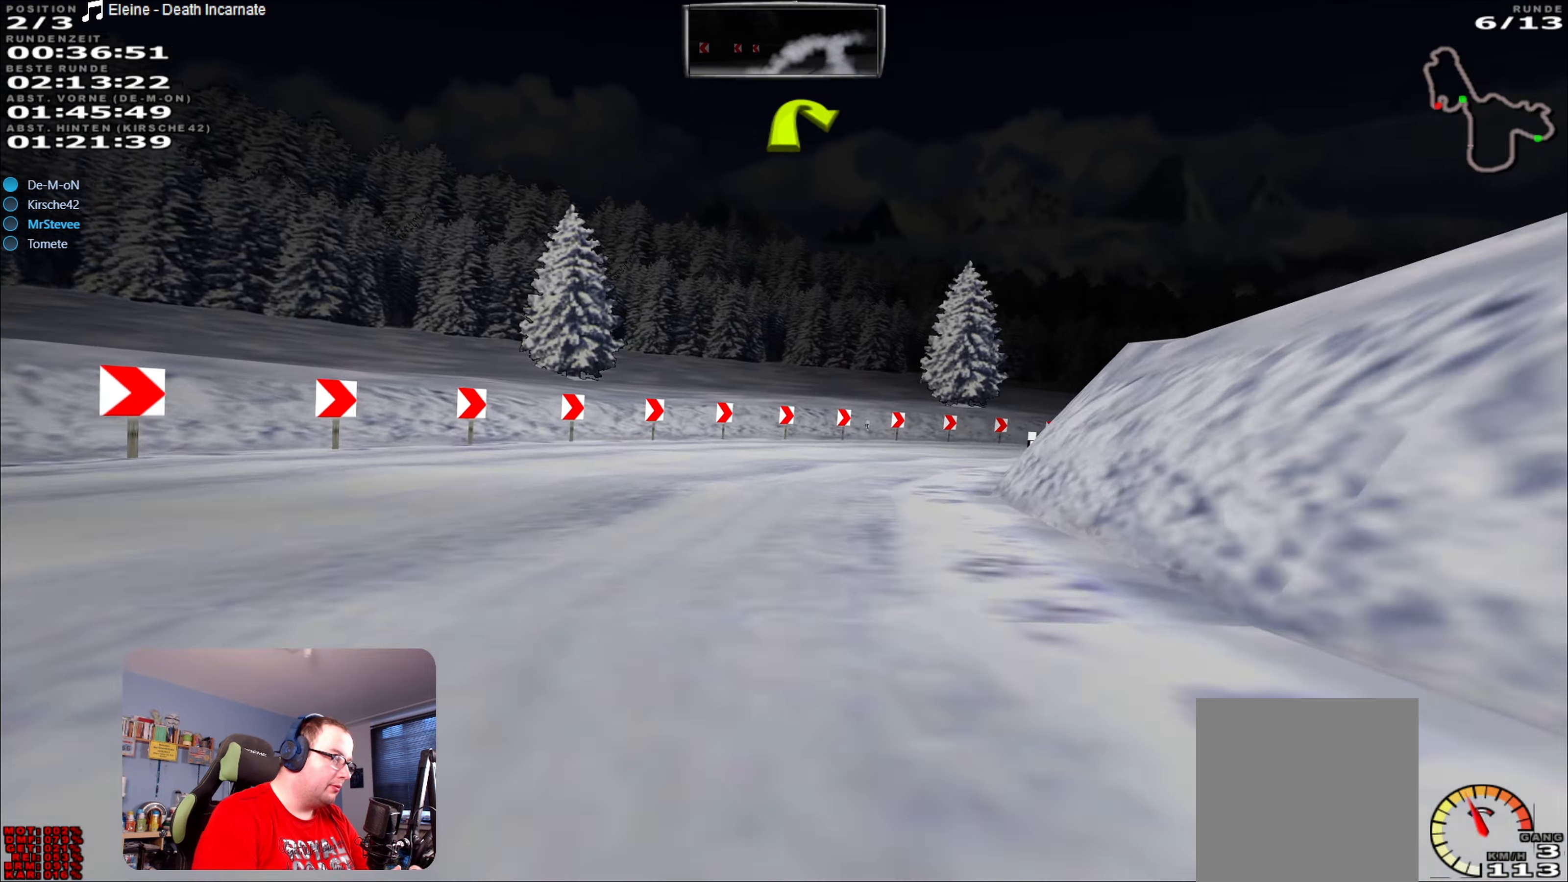
{"buttons": ["R2"], "left_stick": "right", "right_stick": "center", "events": [[217, "left_stick", "center"], [250, "R2", "down"], [267, "left_stick", "right"]]}
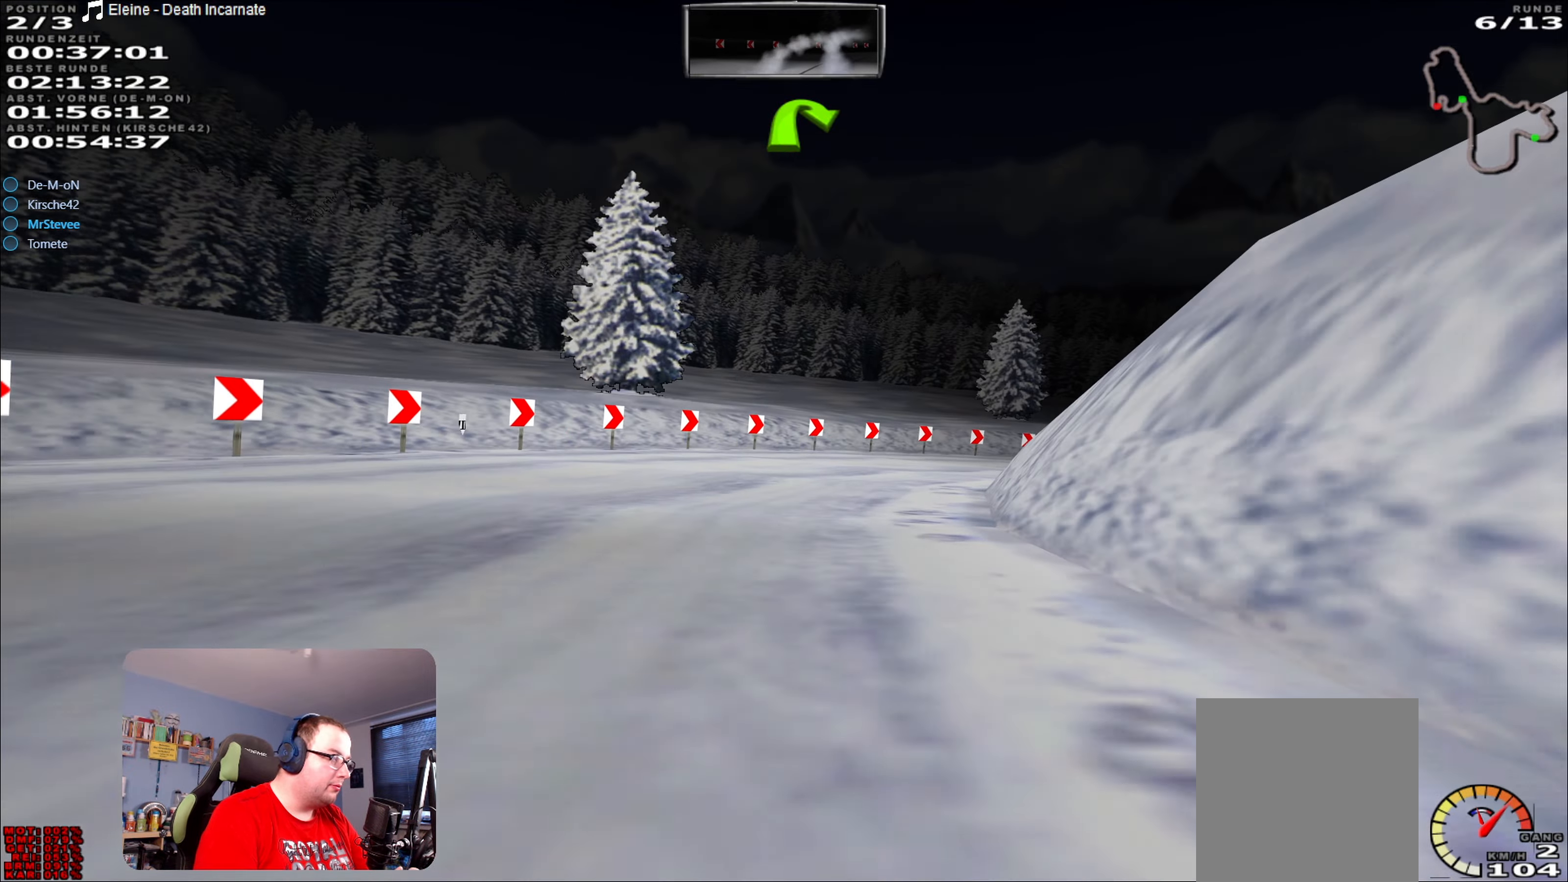
{"buttons": ["R2"], "left_stick": "right", "right_stick": "center", "events": [[100, "left_stick", "center"], [250, "left_stick", "right"]]}
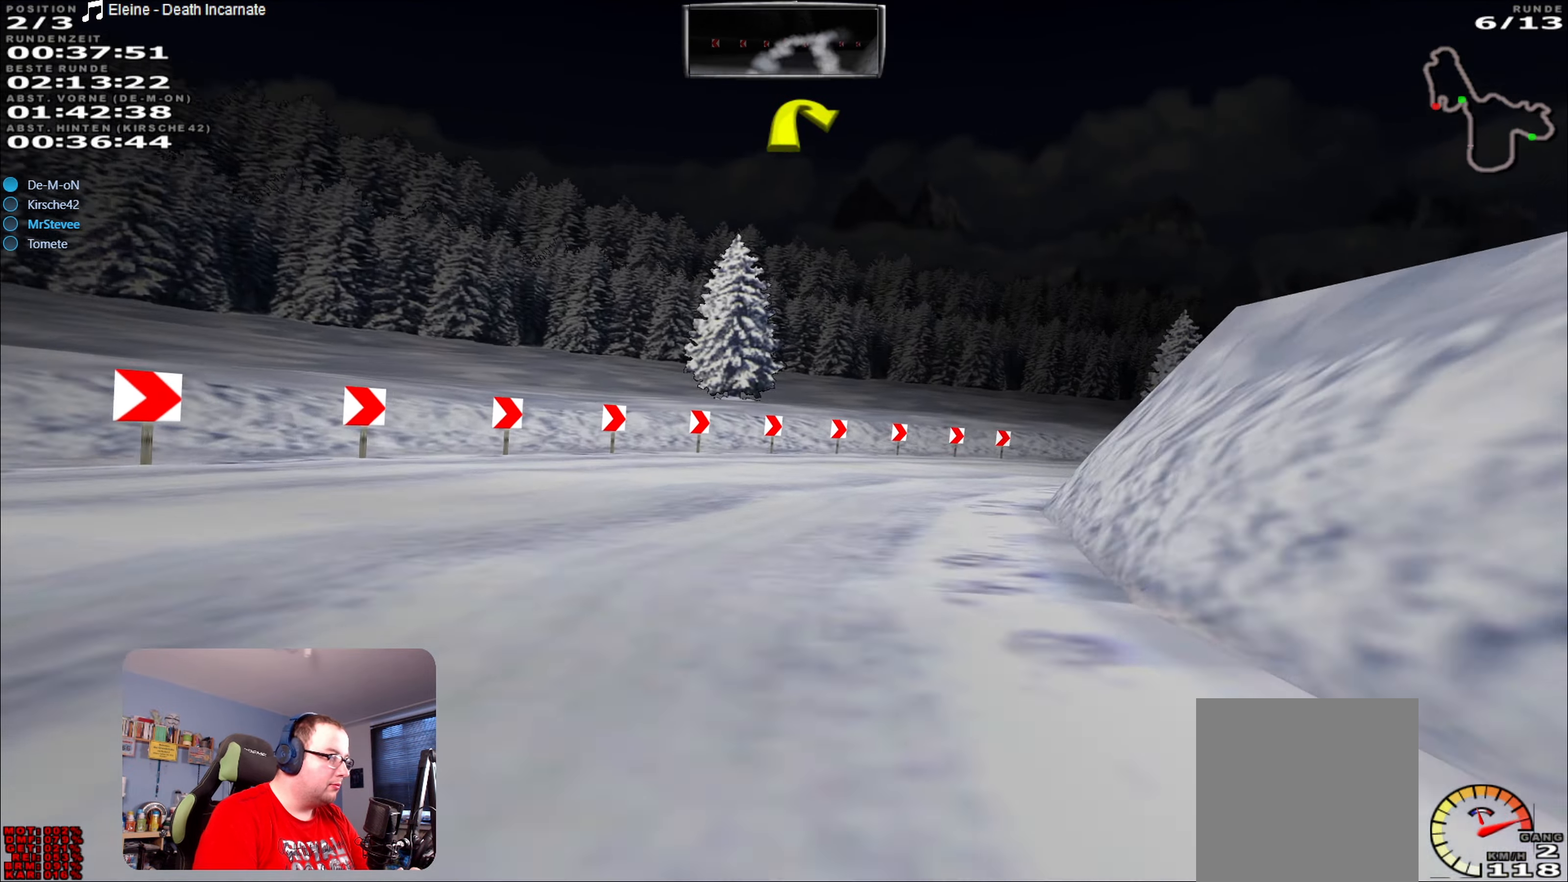
{"buttons": ["R2"], "left_stick": "right", "right_stick": "center", "events": [[33, "R2", "up"], [400, "R2", "down"]]}
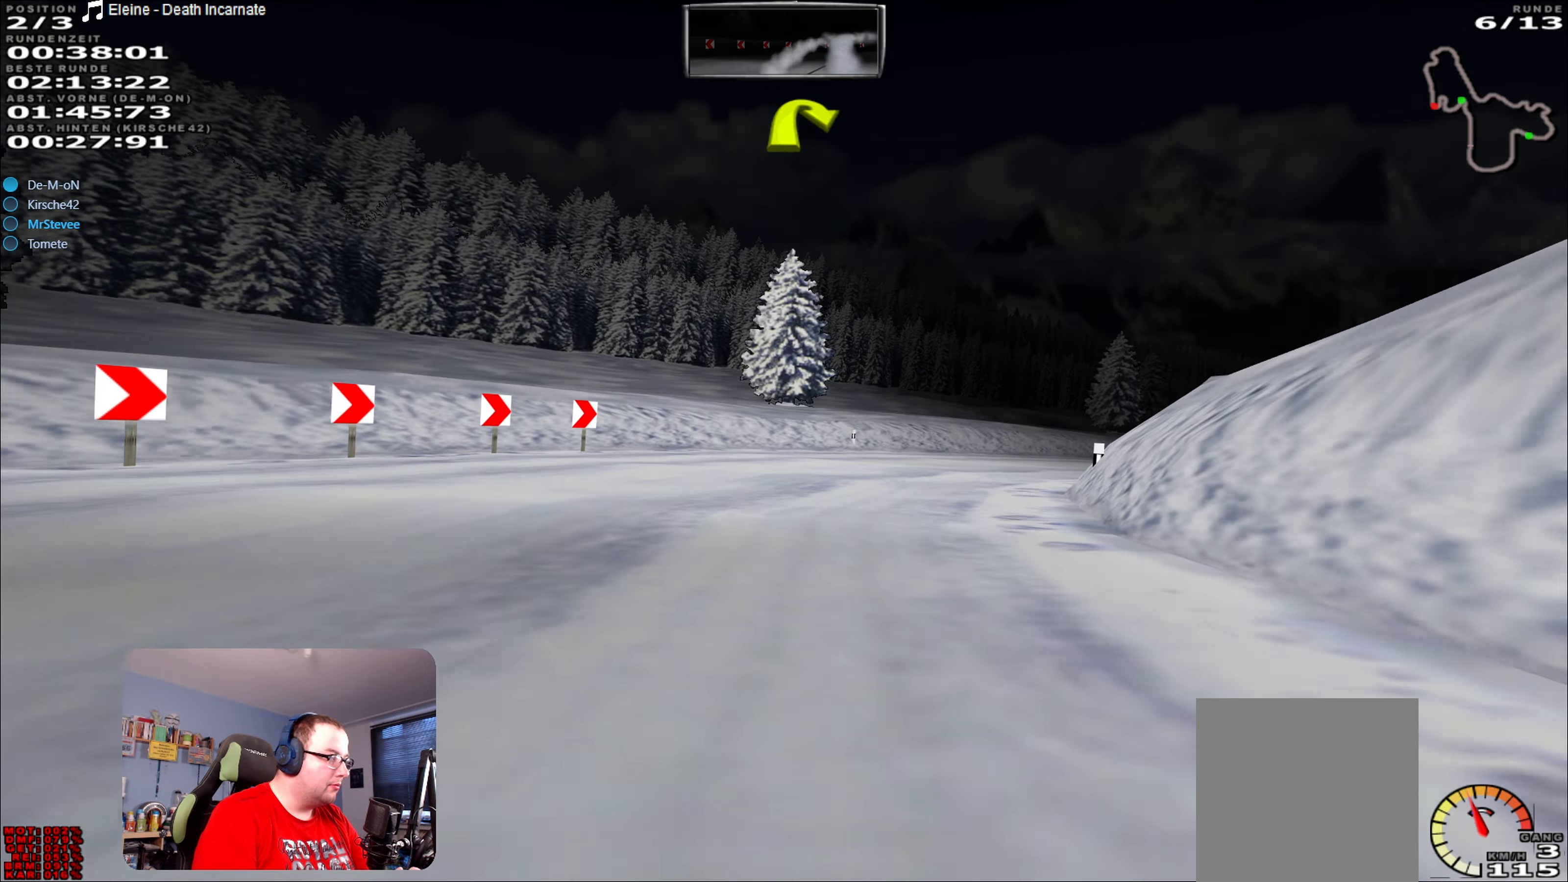
{"buttons": ["R2"], "left_stick": "center", "right_stick": "center", "events": [[500, "left_stick", "center"]]}
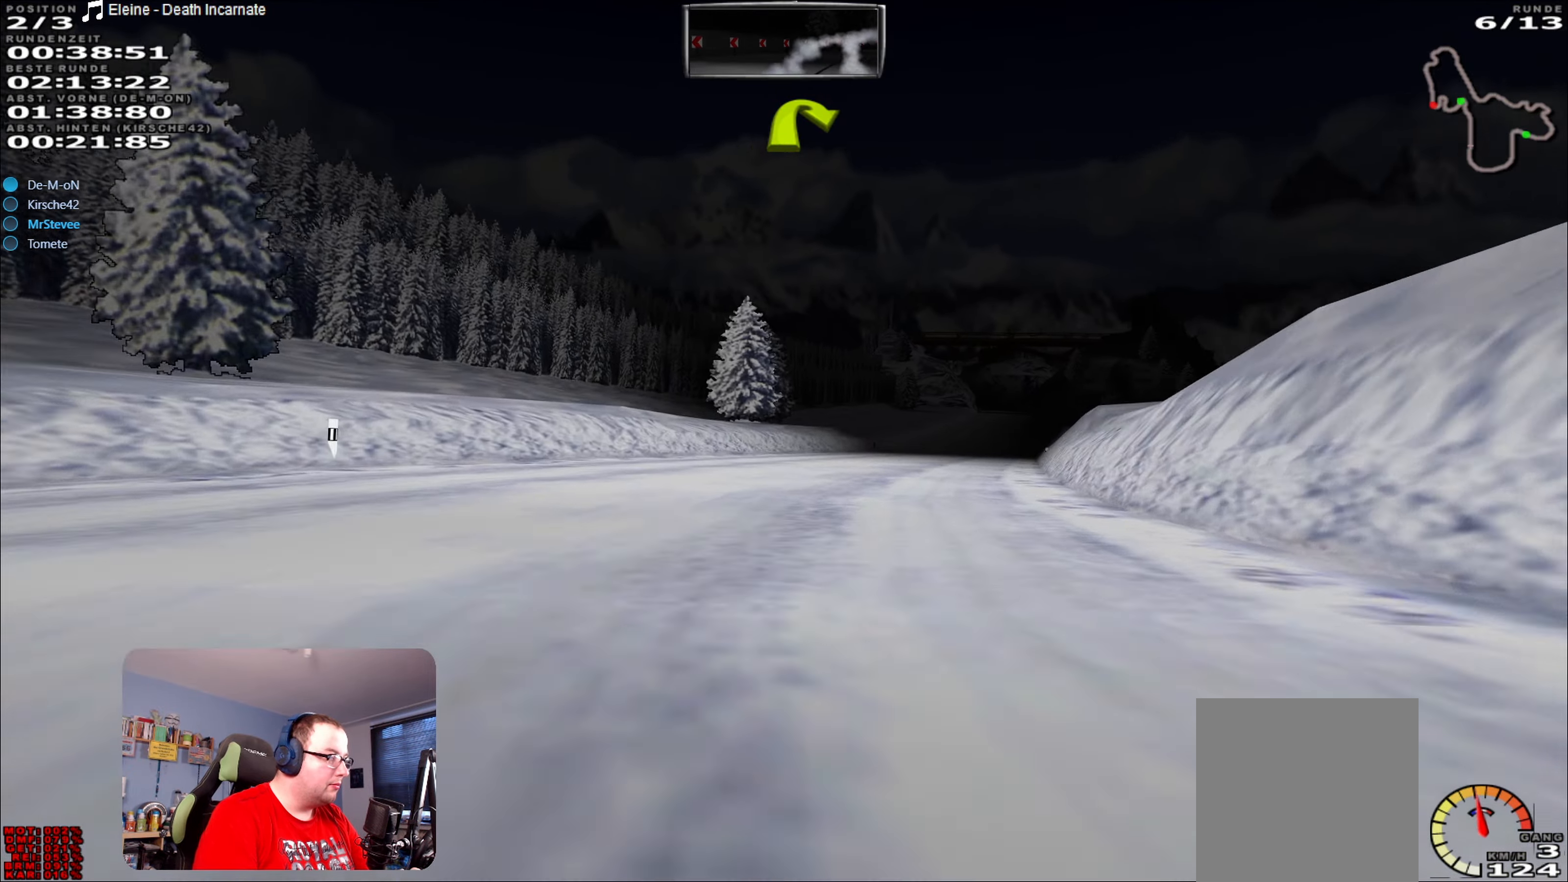
{"buttons": ["R2"], "left_stick": "center", "right_stick": "center", "events": [[100, "left_stick", "right"], [233, "left_stick", "center"]]}
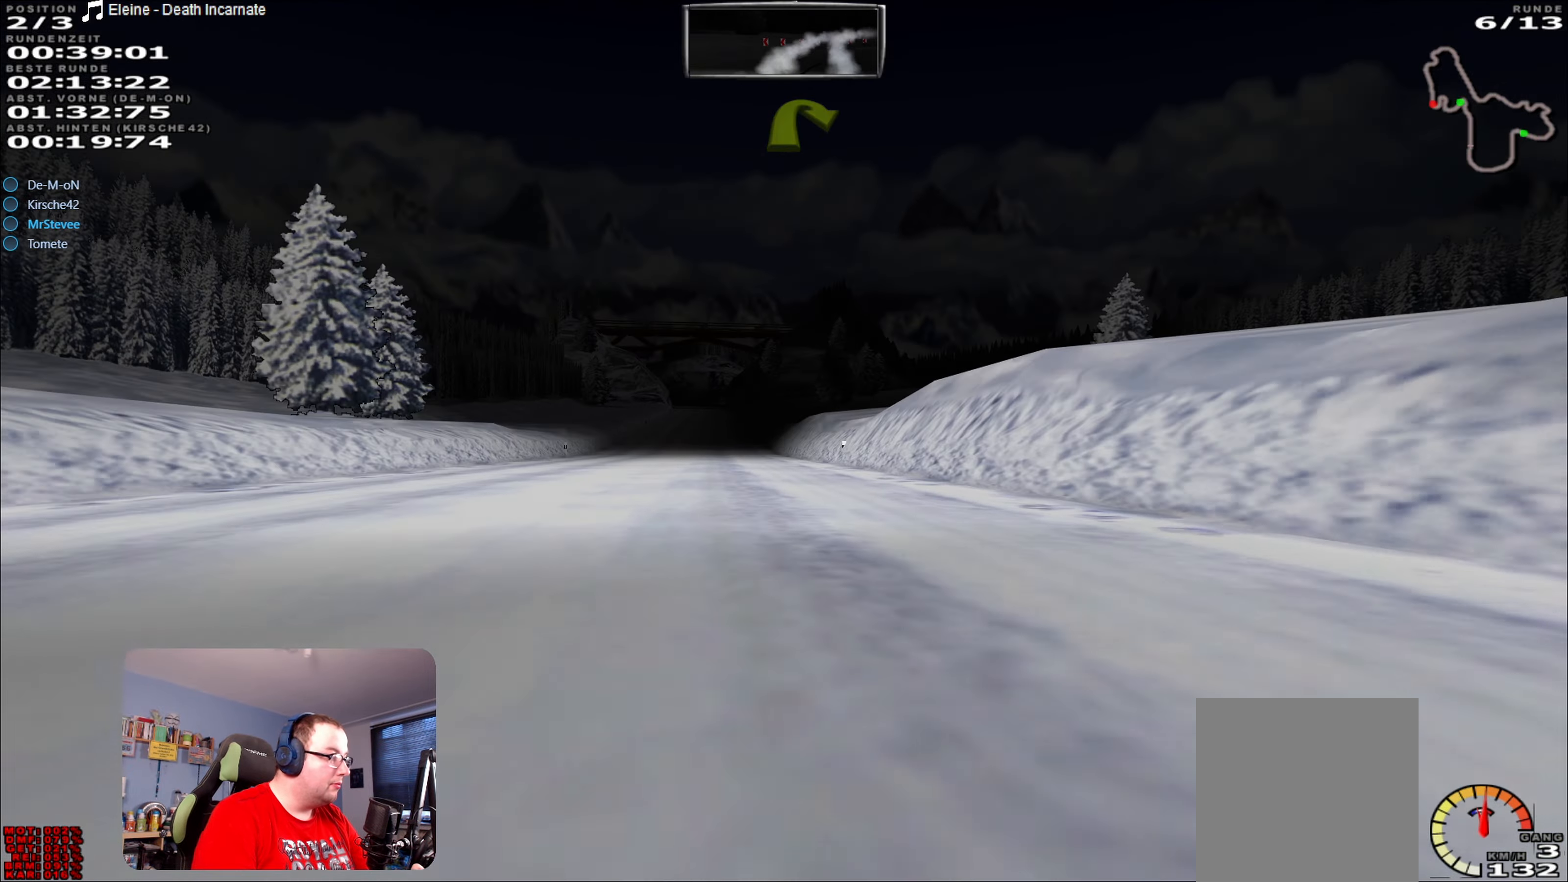
{"buttons": ["R2"], "left_stick": "center", "right_stick": "center", "events": [[50, "left_stick", "left"], [183, "left_stick", "center"]]}
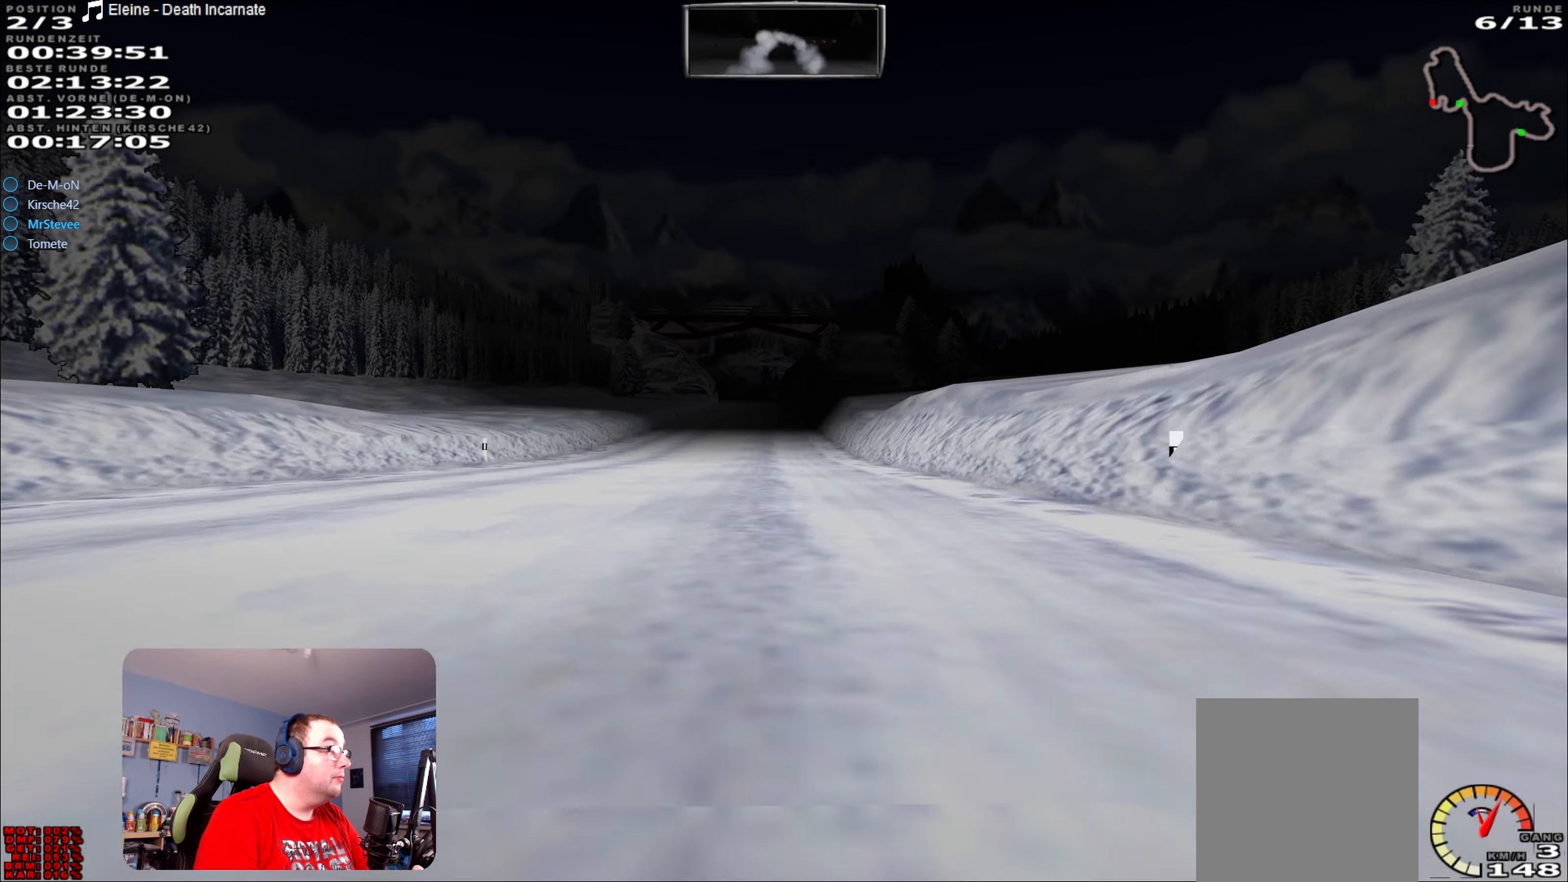
{"buttons": ["R2"], "left_stick": "center", "right_stick": "center", "events": [[300, "left_stick", "left"], [383, "left_stick", "center"]]}
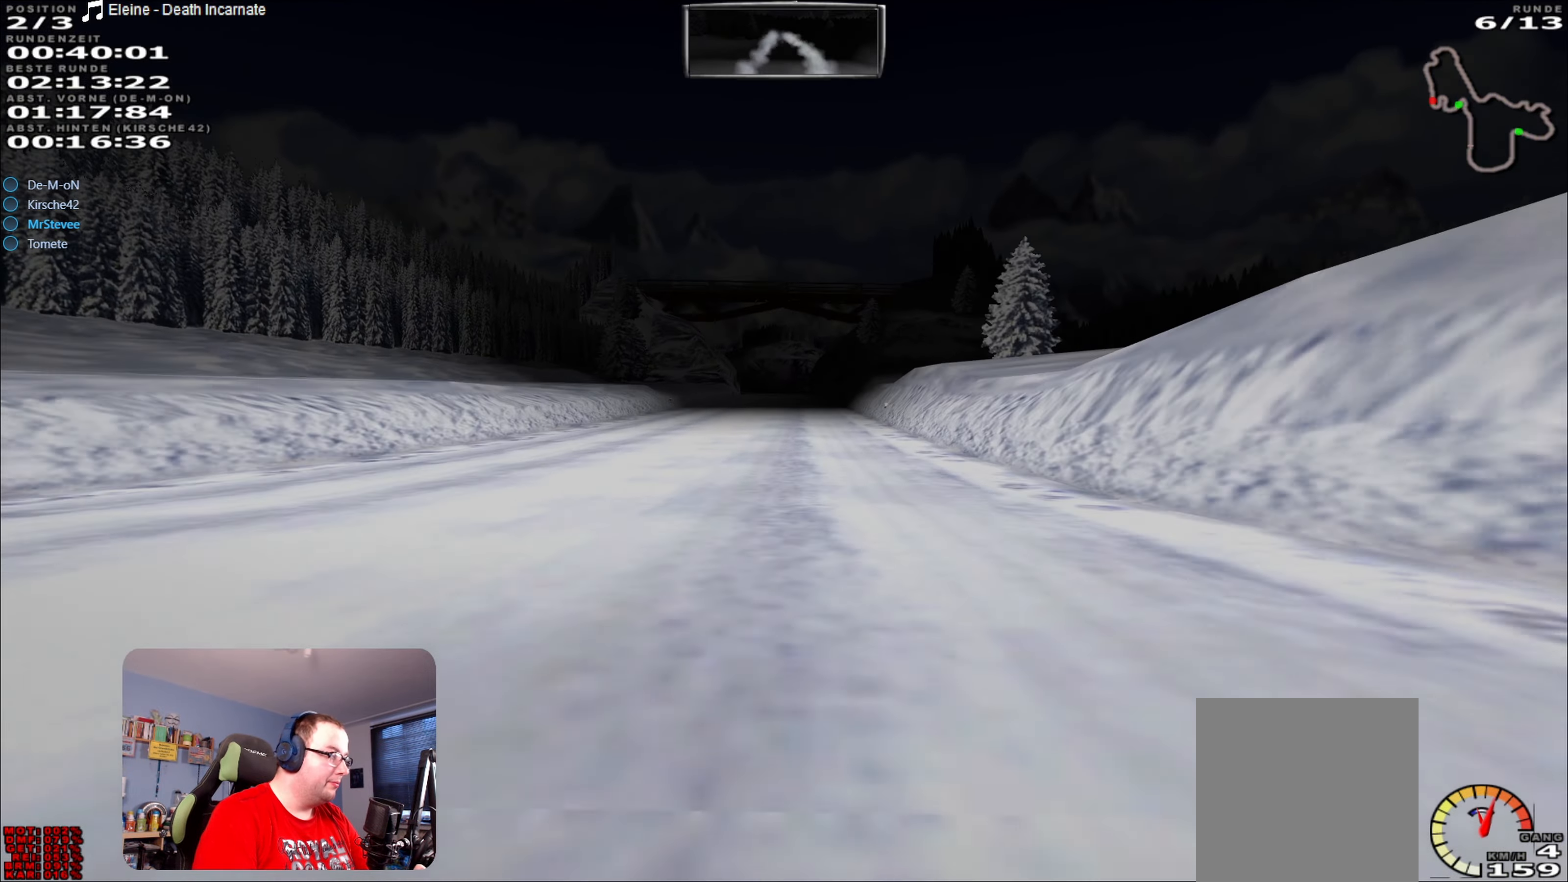
{"buttons": ["R2"], "left_stick": "center", "right_stick": "center", "events": [[183, "left_stick", "right"], [233, "left_stick", "center"], [383, "left_stick", "left"], [467, "left_stick", "center"]]}
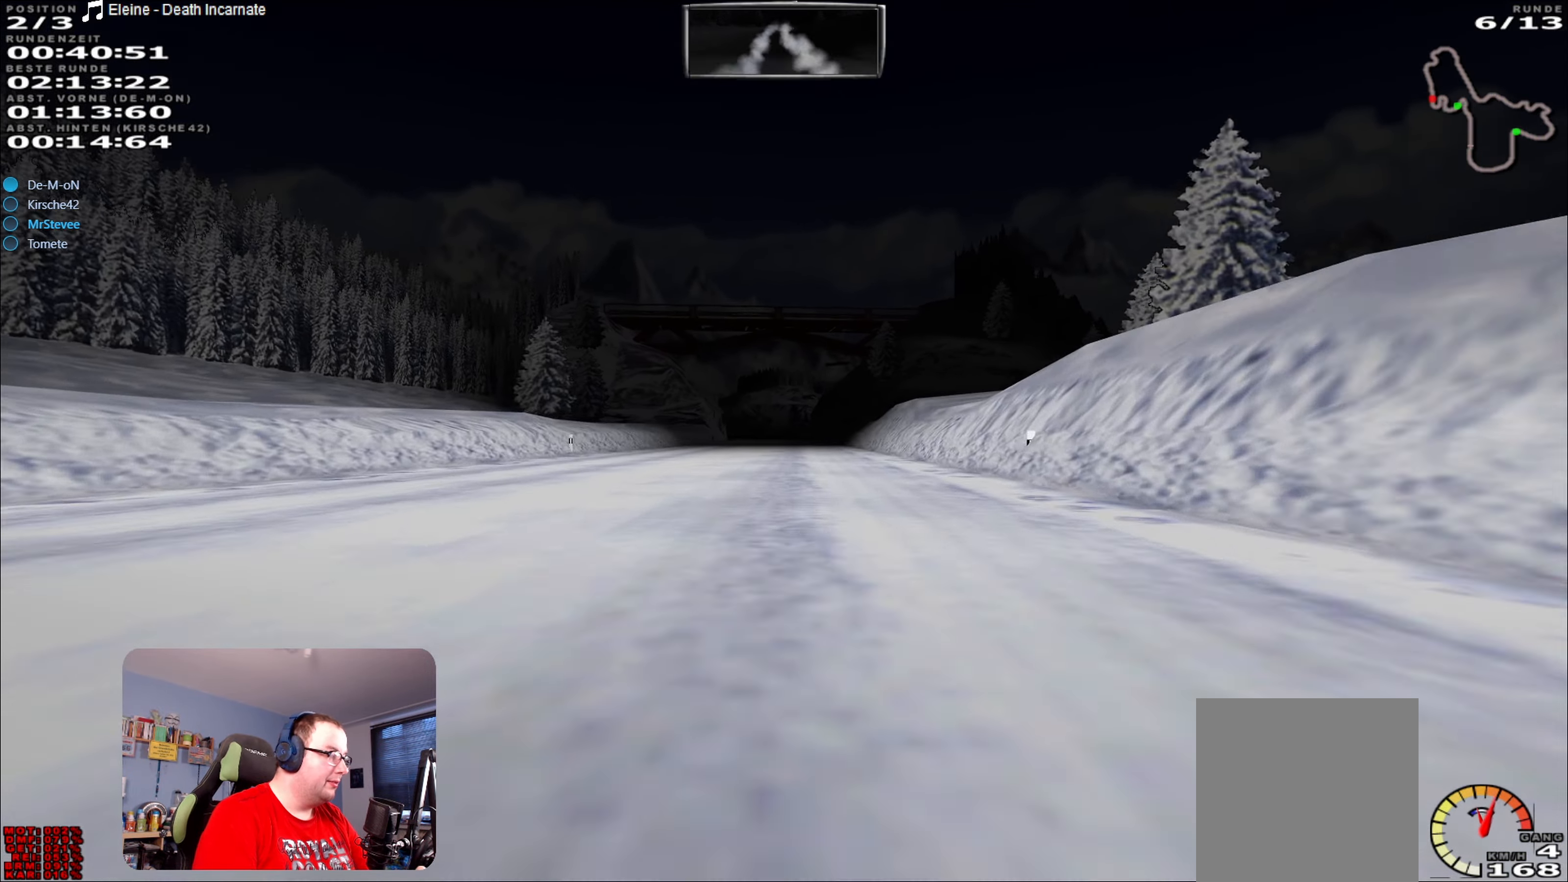
{"buttons": ["R2"], "left_stick": "center", "right_stick": "center", "events": [[233, "left_stick", "right"], [300, "left_stick", "center"]]}
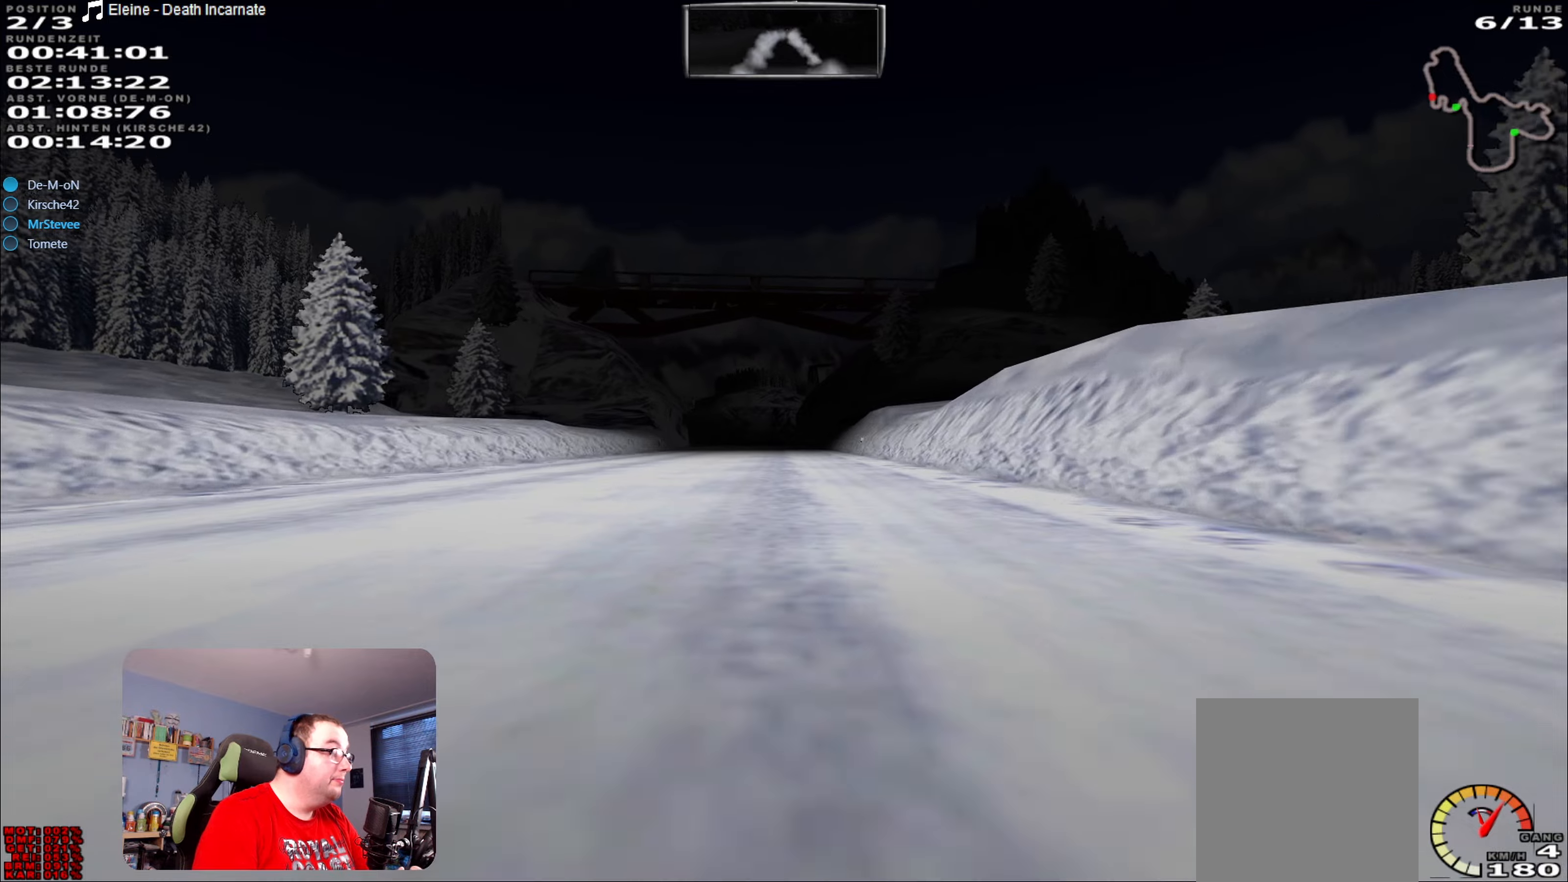
{"buttons": ["R2"], "left_stick": "center", "right_stick": "center", "events": [[217, "left_stick", "left"], [284, "left_stick", "center"]]}
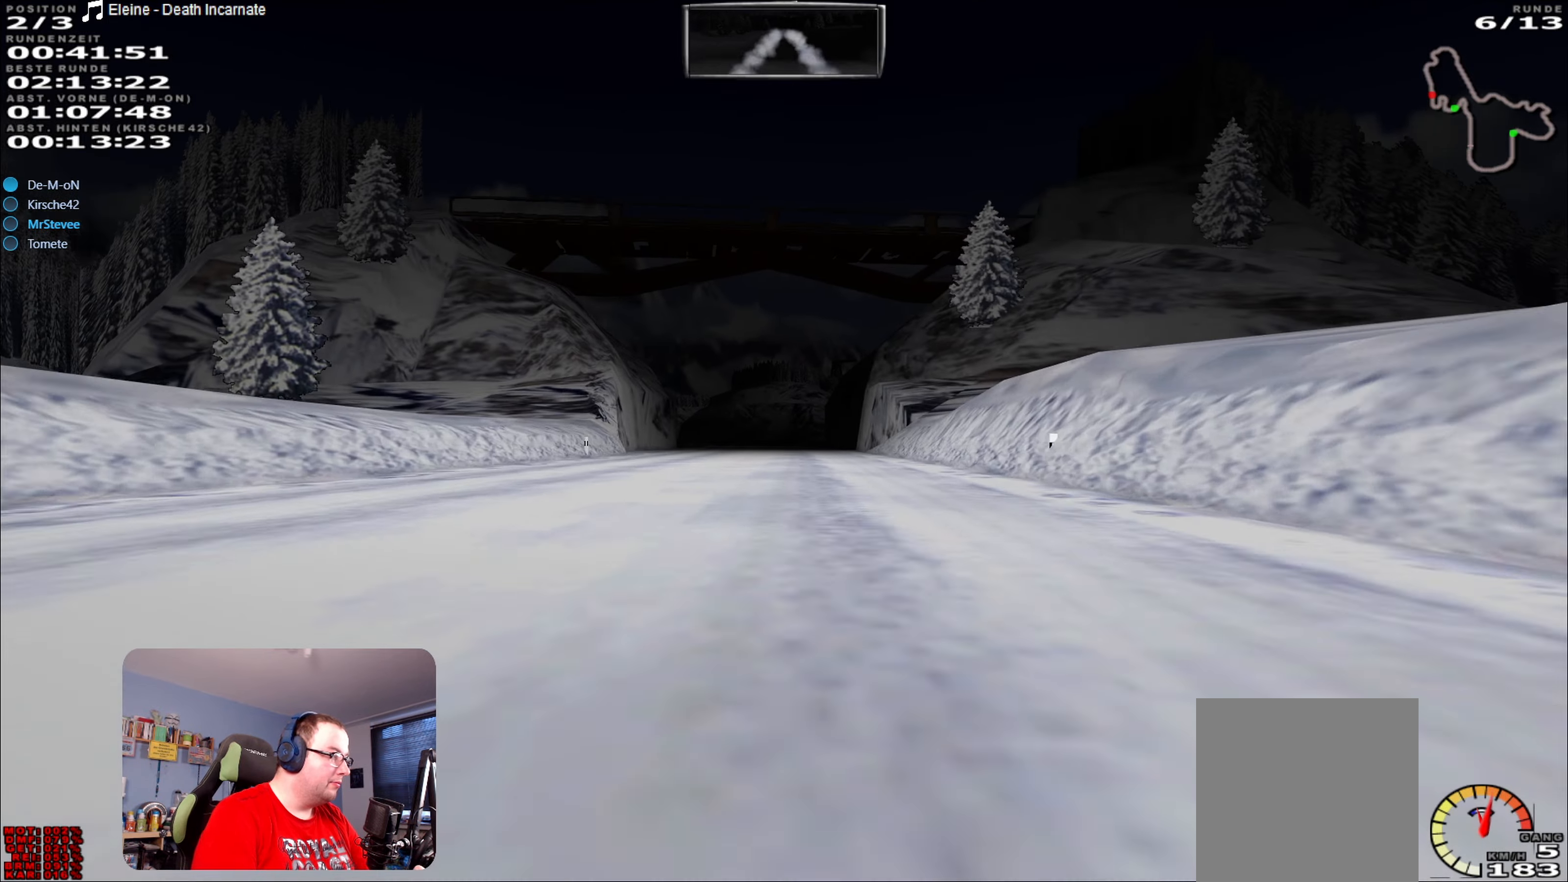
{"buttons": ["R2"], "left_stick": "center", "right_stick": "center", "events": []}
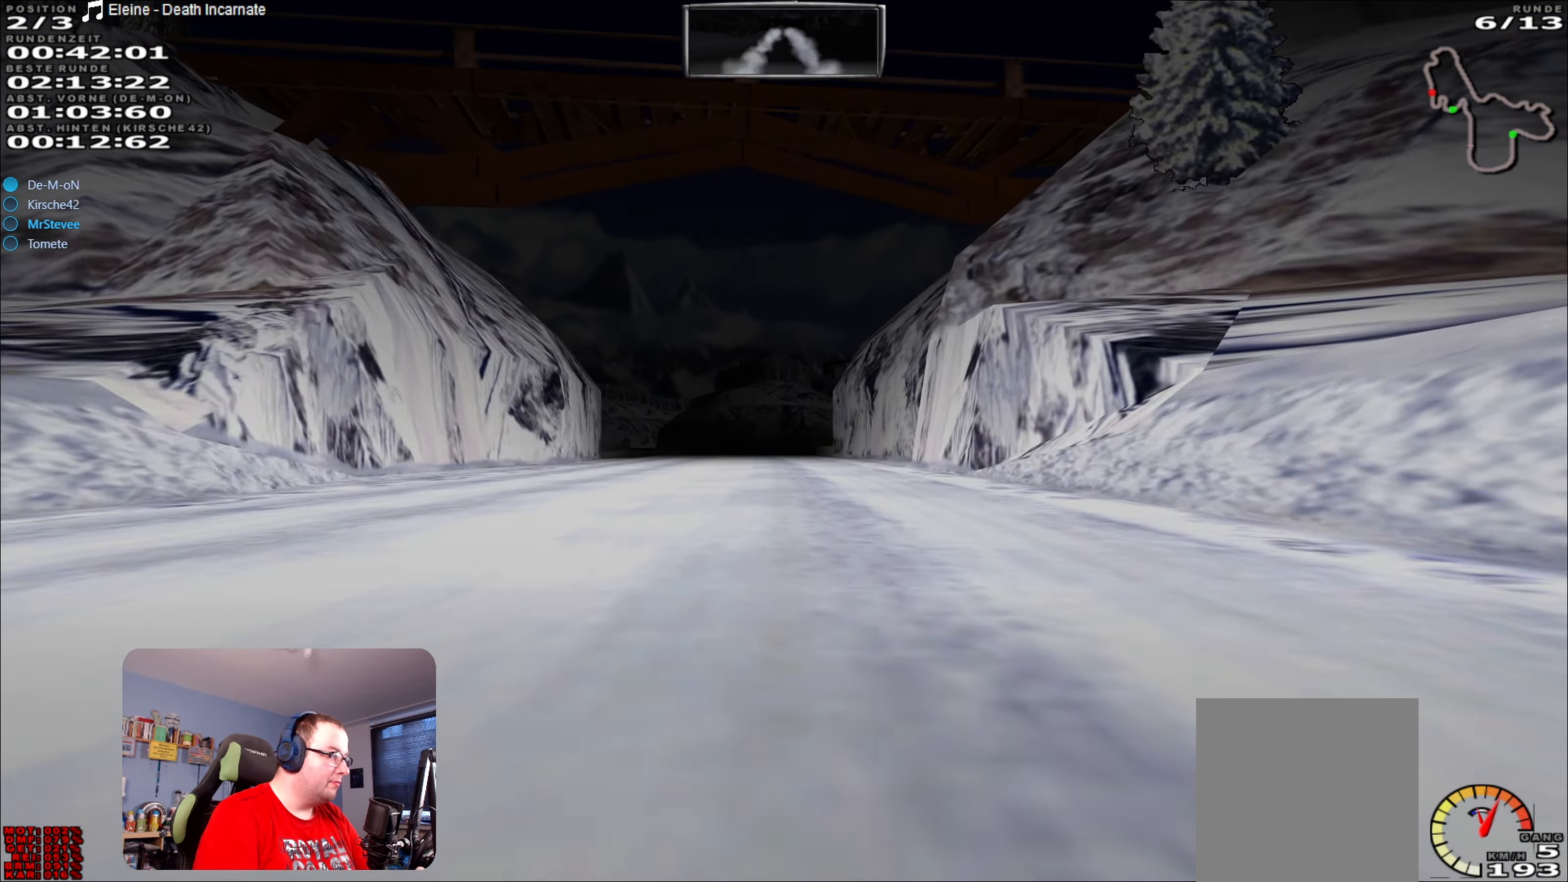
{"buttons": ["R2"], "left_stick": "left", "right_stick": "center", "events": [[217, "left_stick", "left"], [334, "left_stick", "center"], [434, "left_stick", "left"]]}
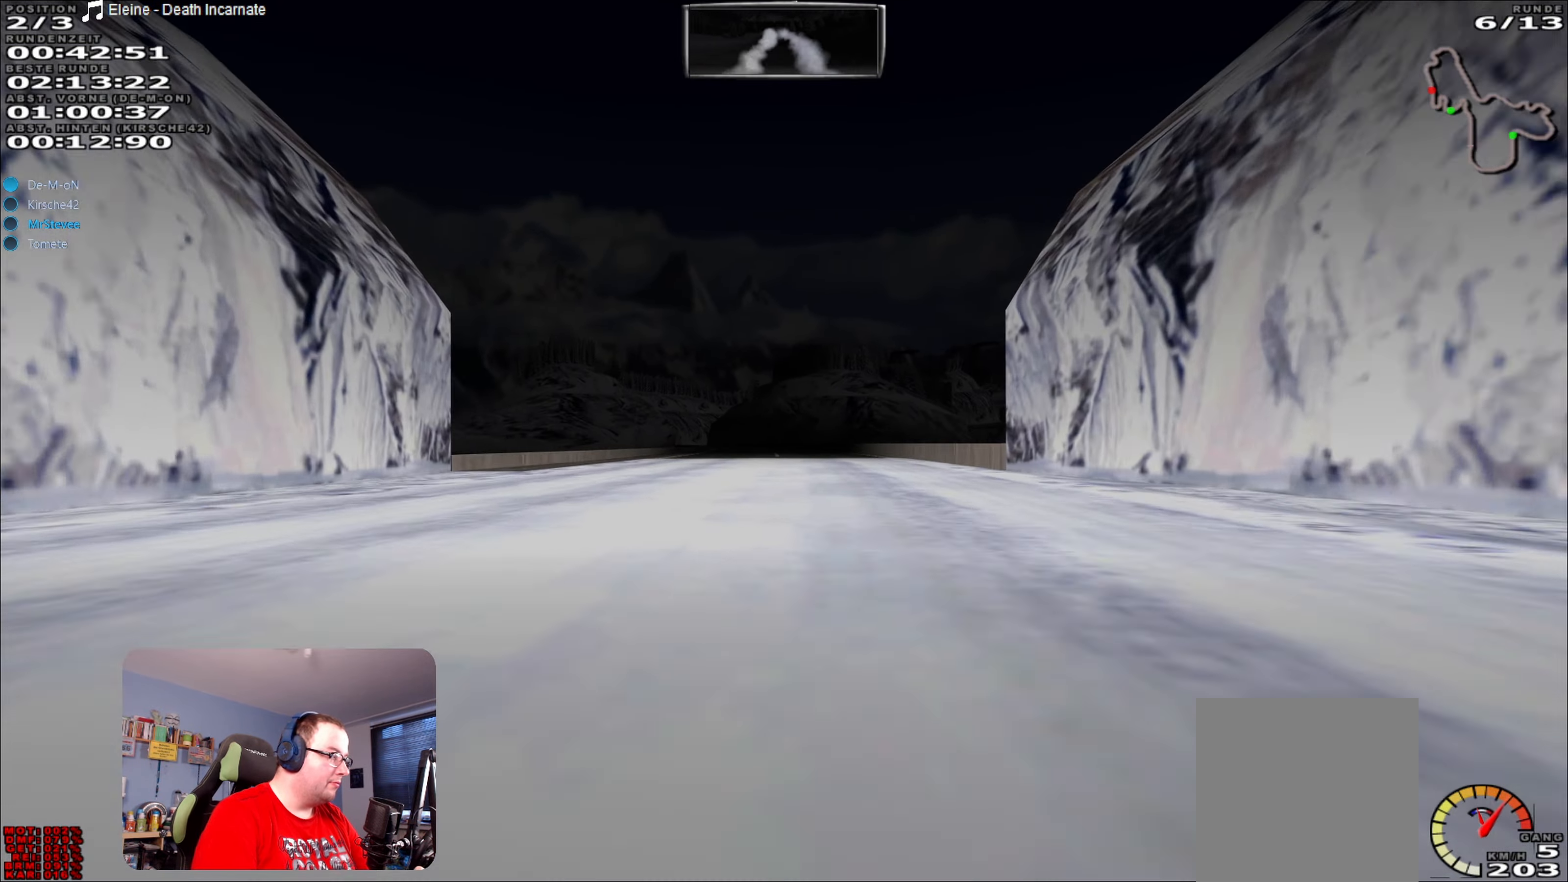
{"buttons": ["R2"], "left_stick": "center", "right_stick": "center", "events": [[34, "left_stick", "center"]]}
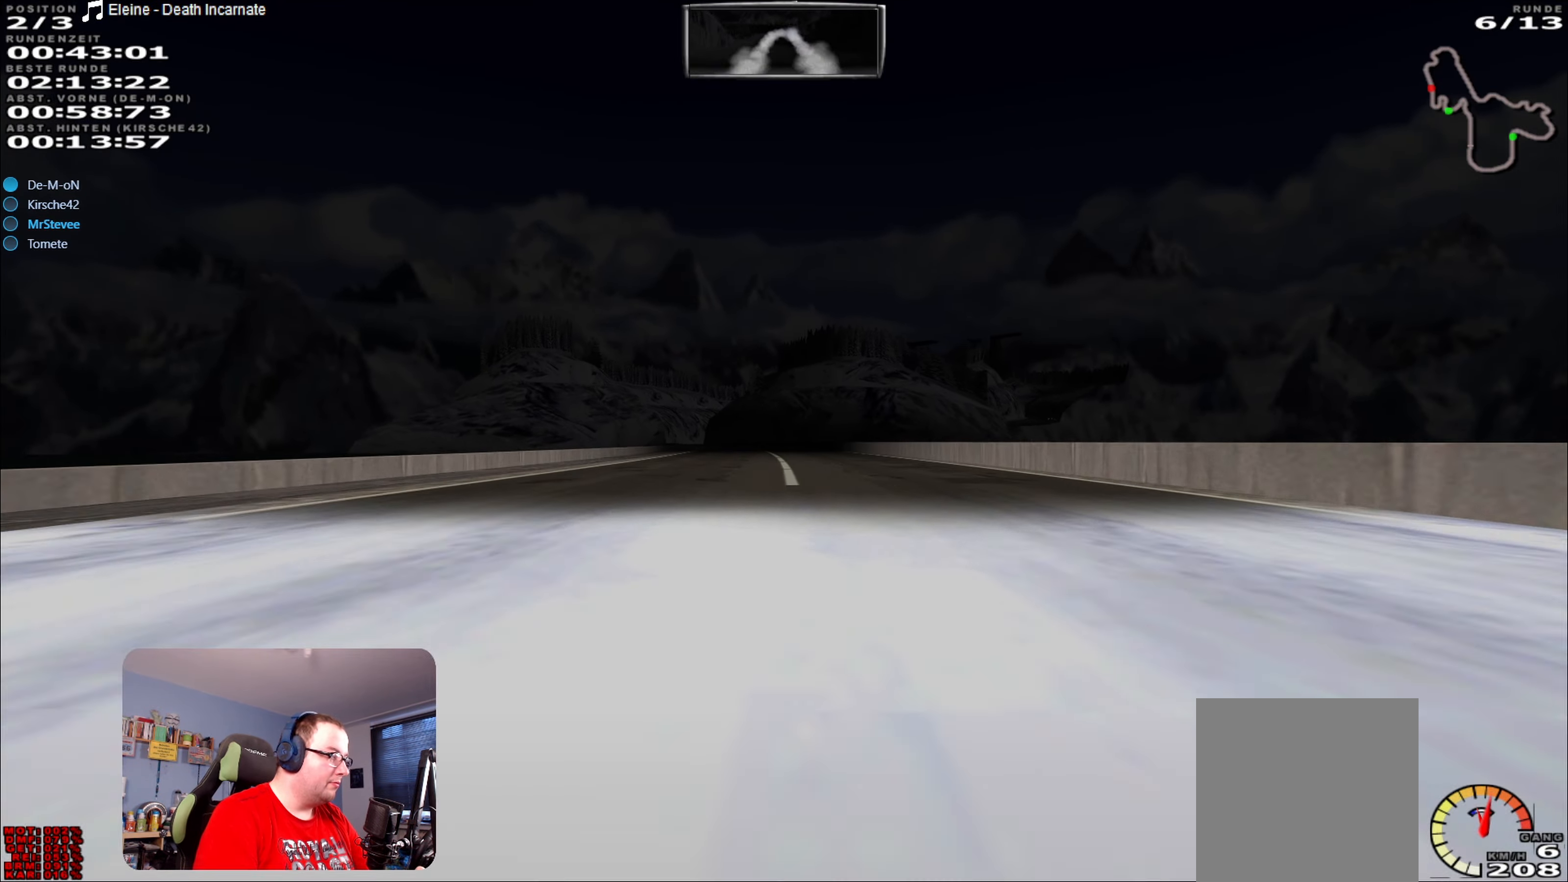
{"buttons": ["R2"], "left_stick": "center", "right_stick": "center", "events": []}
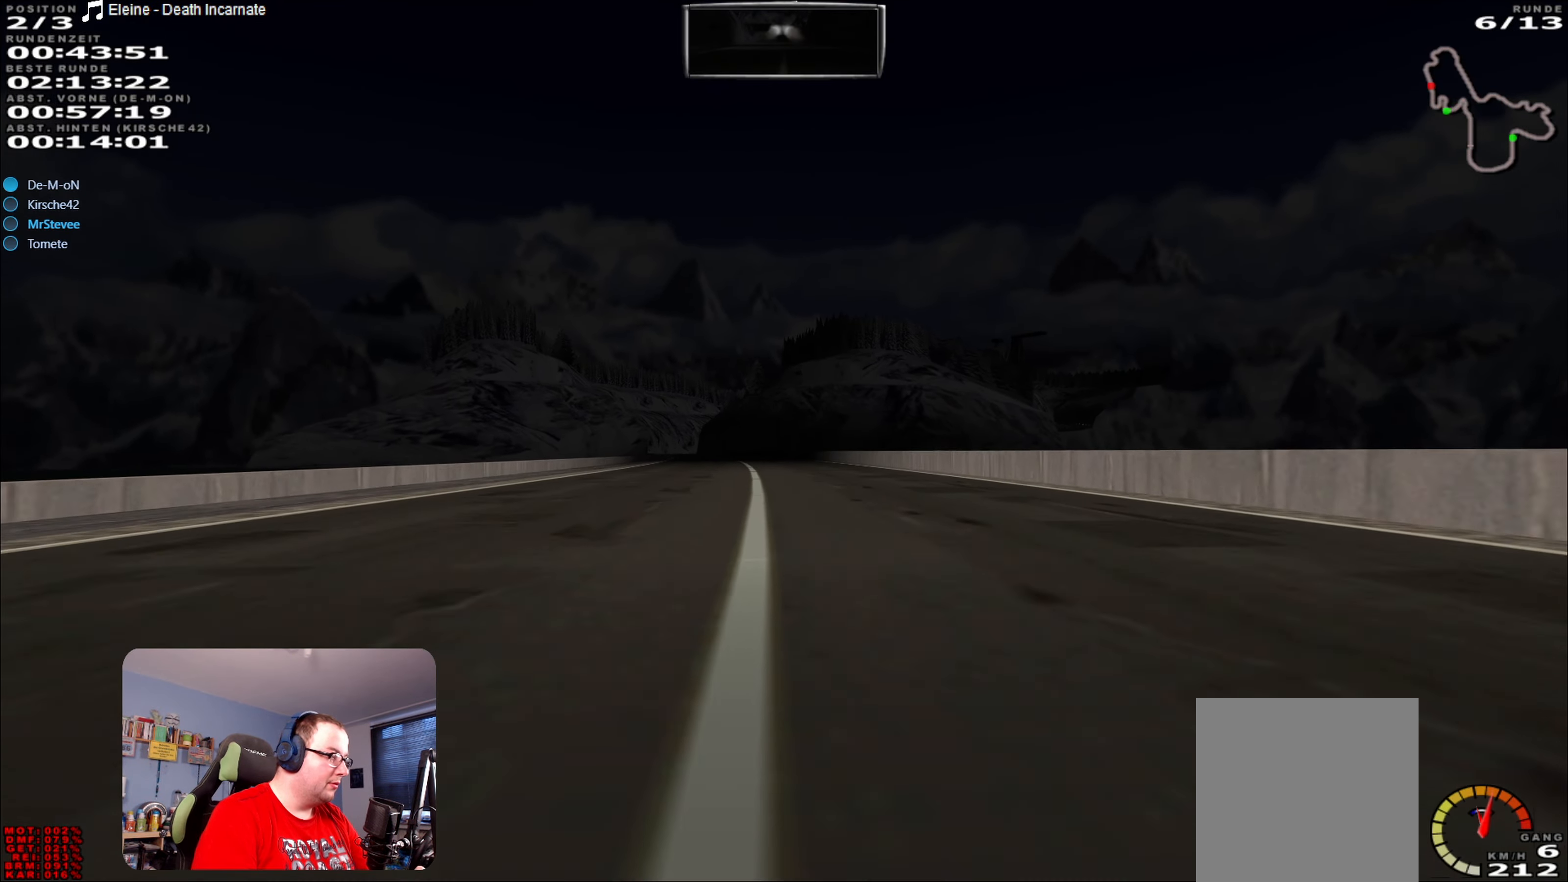
{"buttons": ["R2"], "left_stick": "center", "right_stick": "center", "events": []}
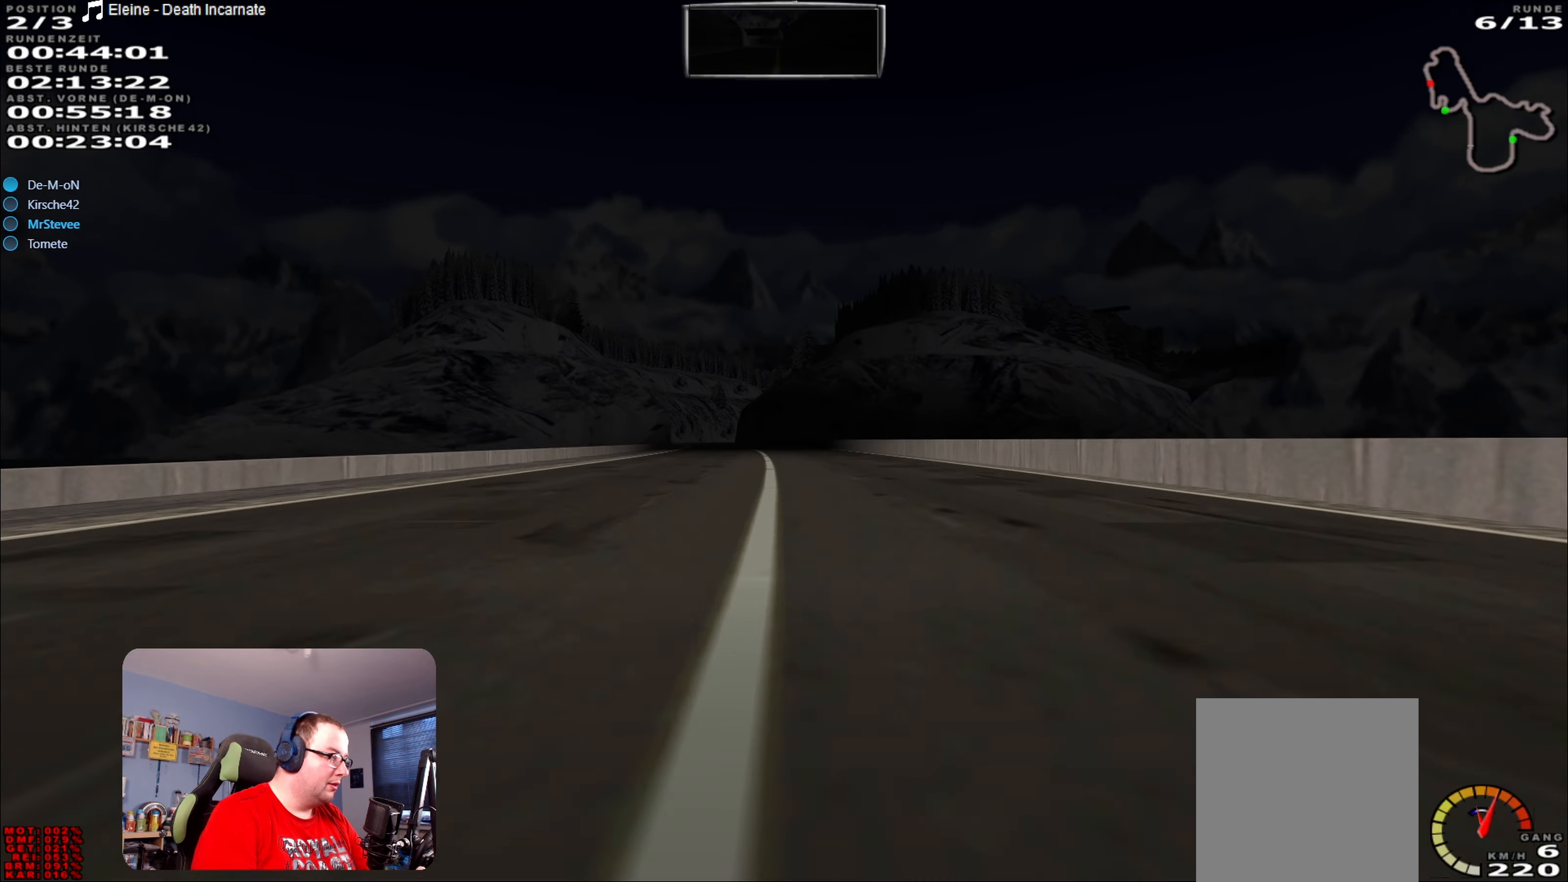
{"buttons": ["R2"], "left_stick": "center", "right_stick": "center", "events": []}
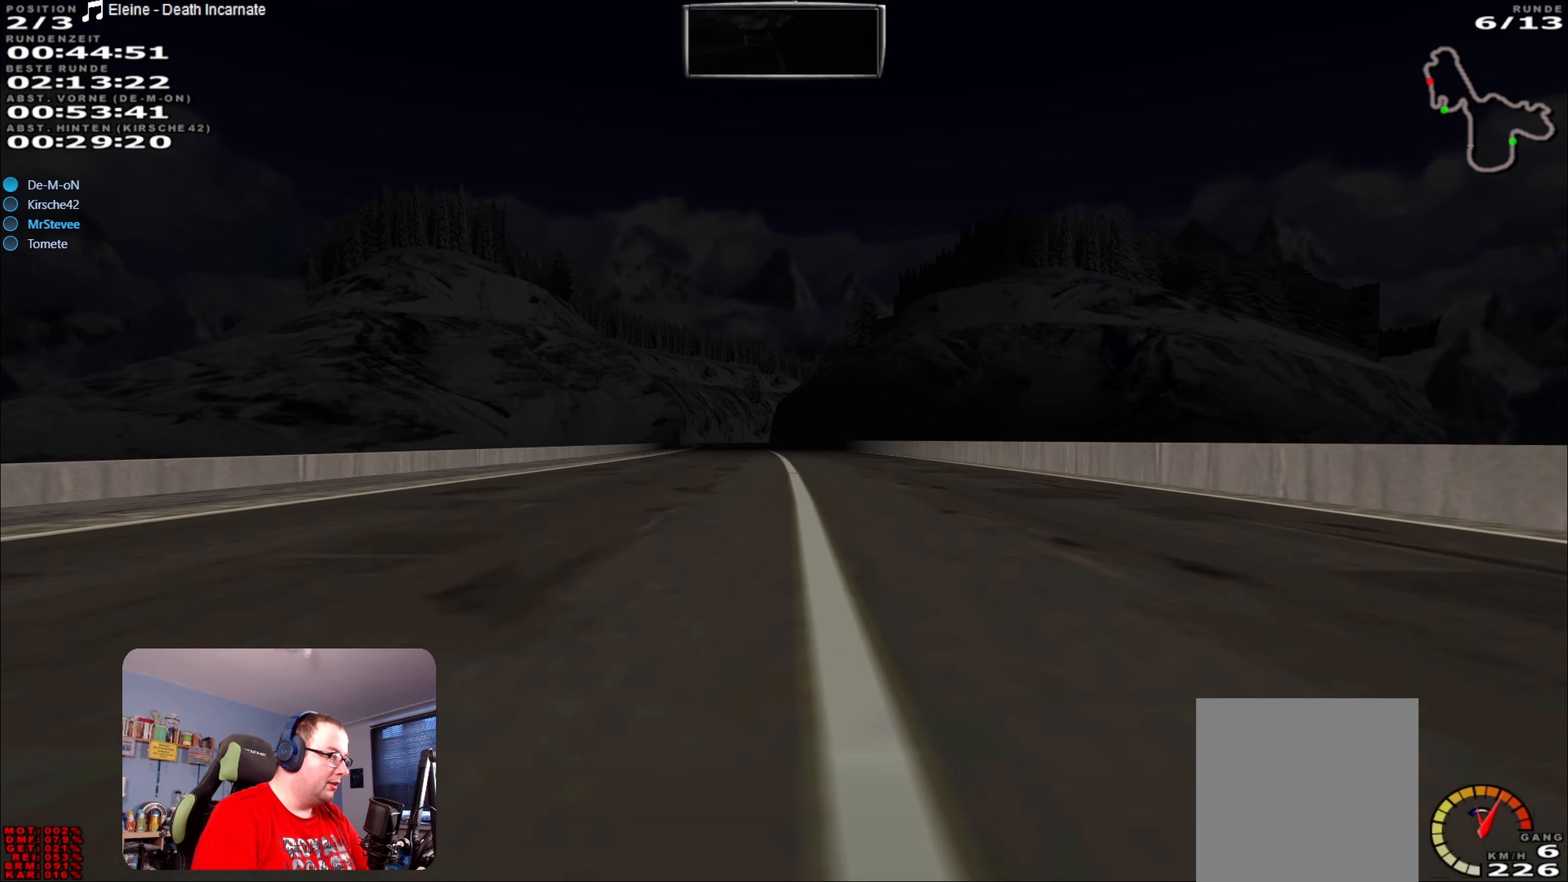
{"buttons": ["R2"], "left_stick": "center", "right_stick": "center", "events": []}